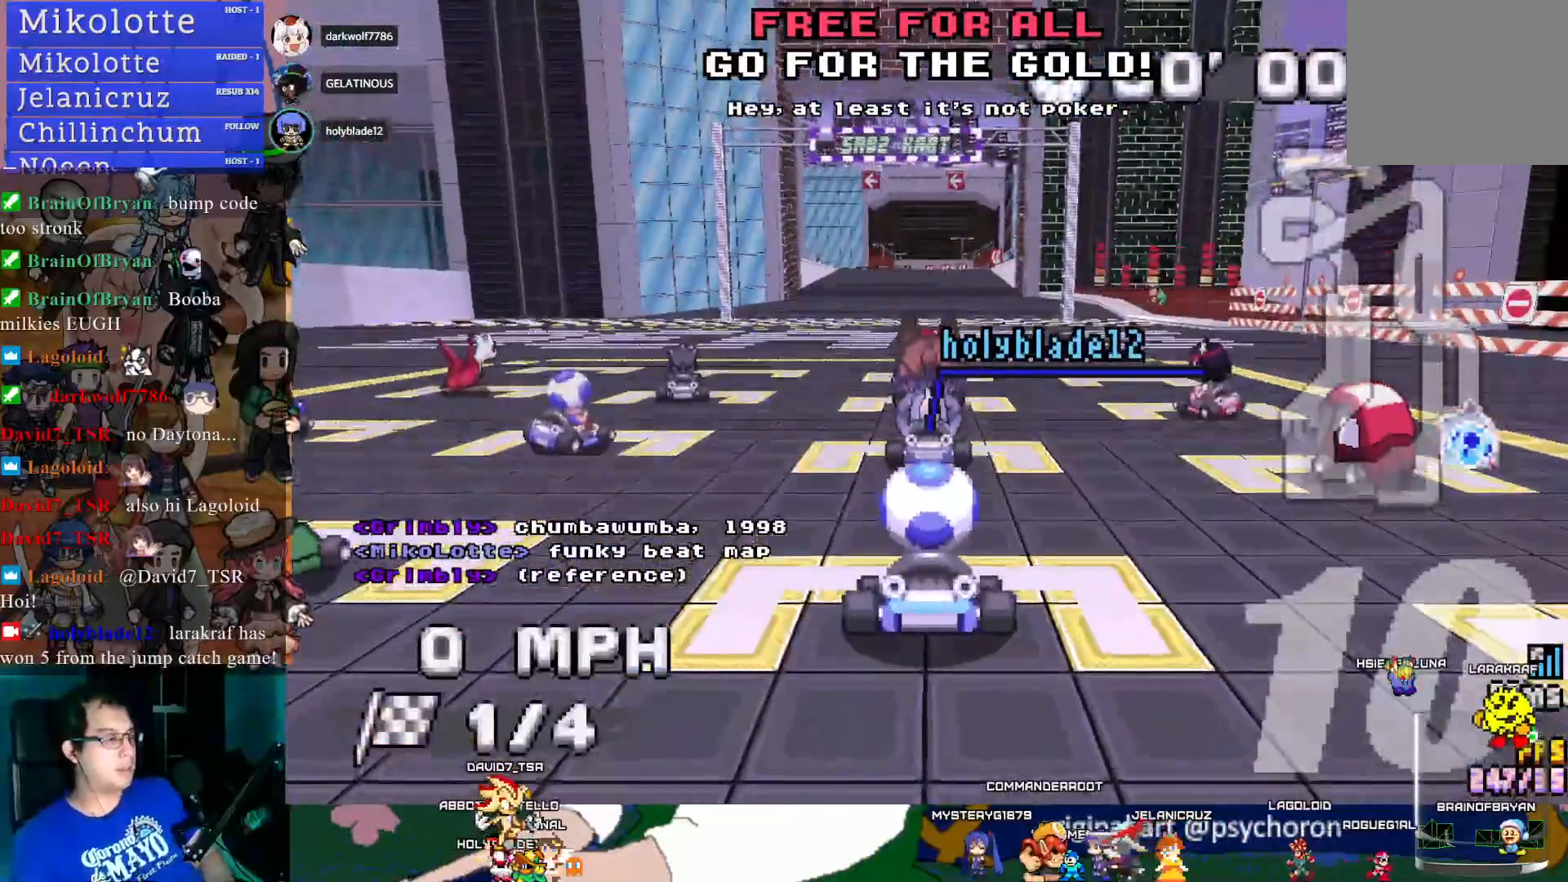
Gameplay with a controller (PlayStation layout); each line is a JSON object with the inputs held at the frame after it. "events" lists button and stick changes between this image and that frame as [ms after this image, input, new state], when the widget could be followed in between. Not read: R3.
{"buttons": [], "left_stick": "down-right", "right_stick": "center", "events": [[500, "left_stick", "down-right"]]}
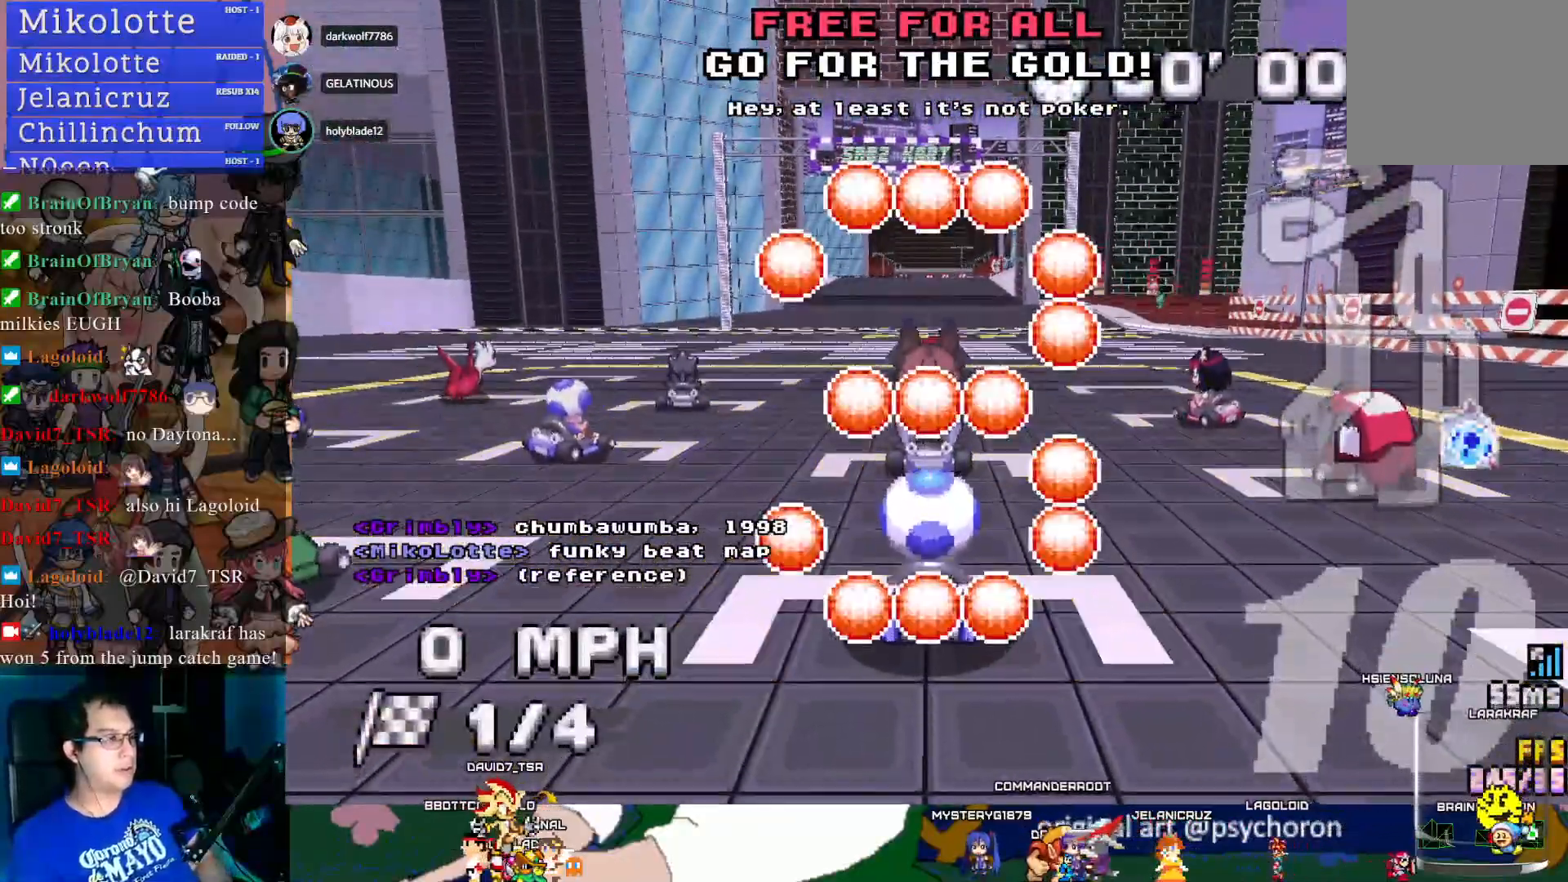
{"buttons": [], "left_stick": "right", "right_stick": "center", "events": [[67, "left_stick", "right"]]}
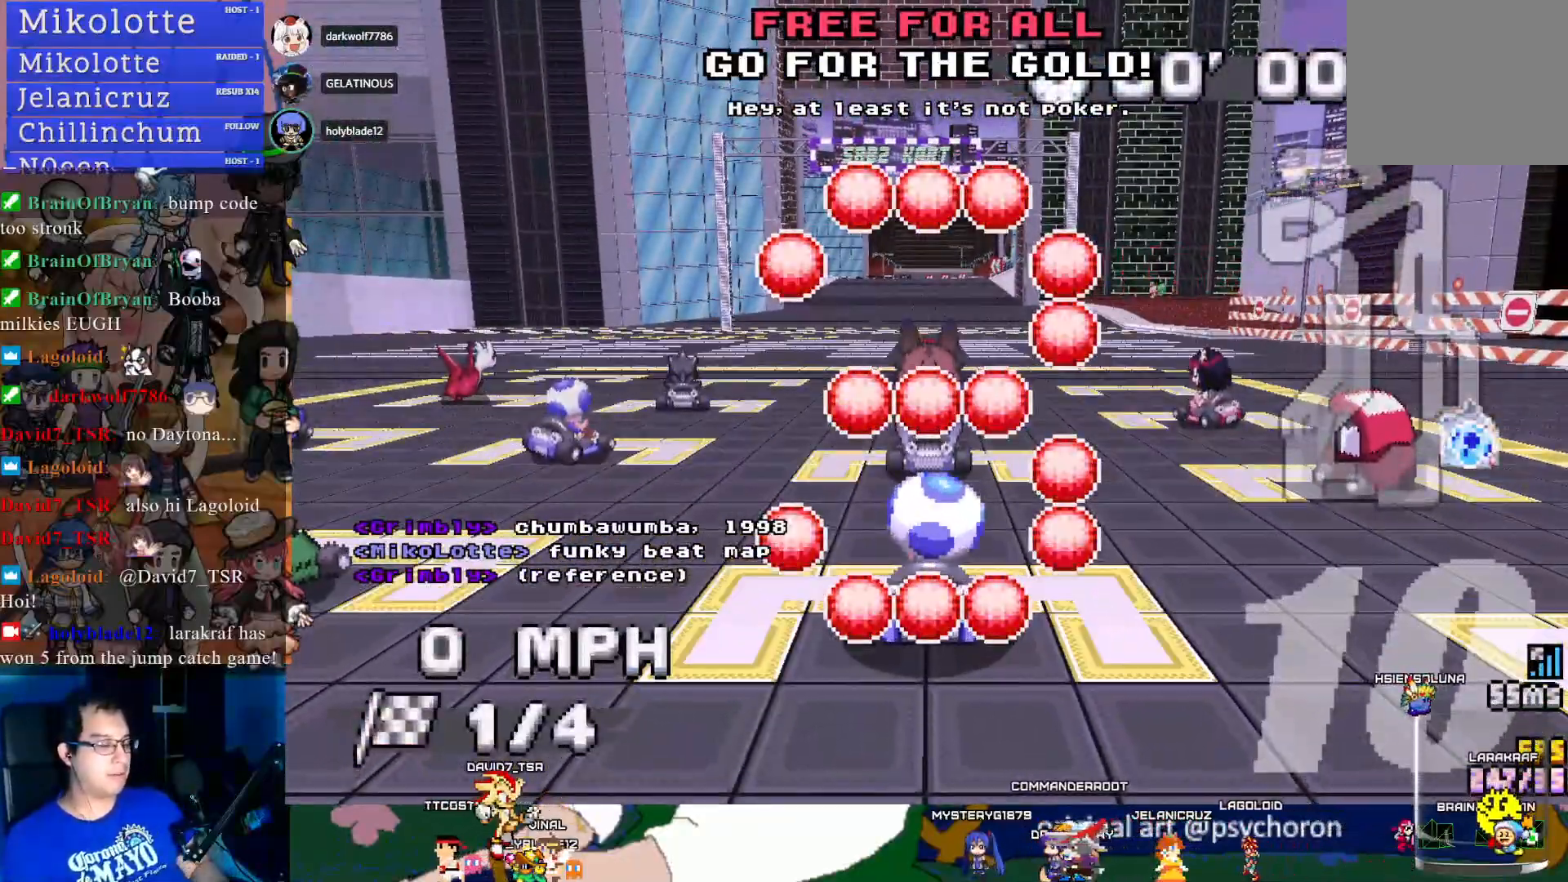
{"buttons": [], "left_stick": "left", "right_stick": "center", "events": [[383, "left_stick", "left"]]}
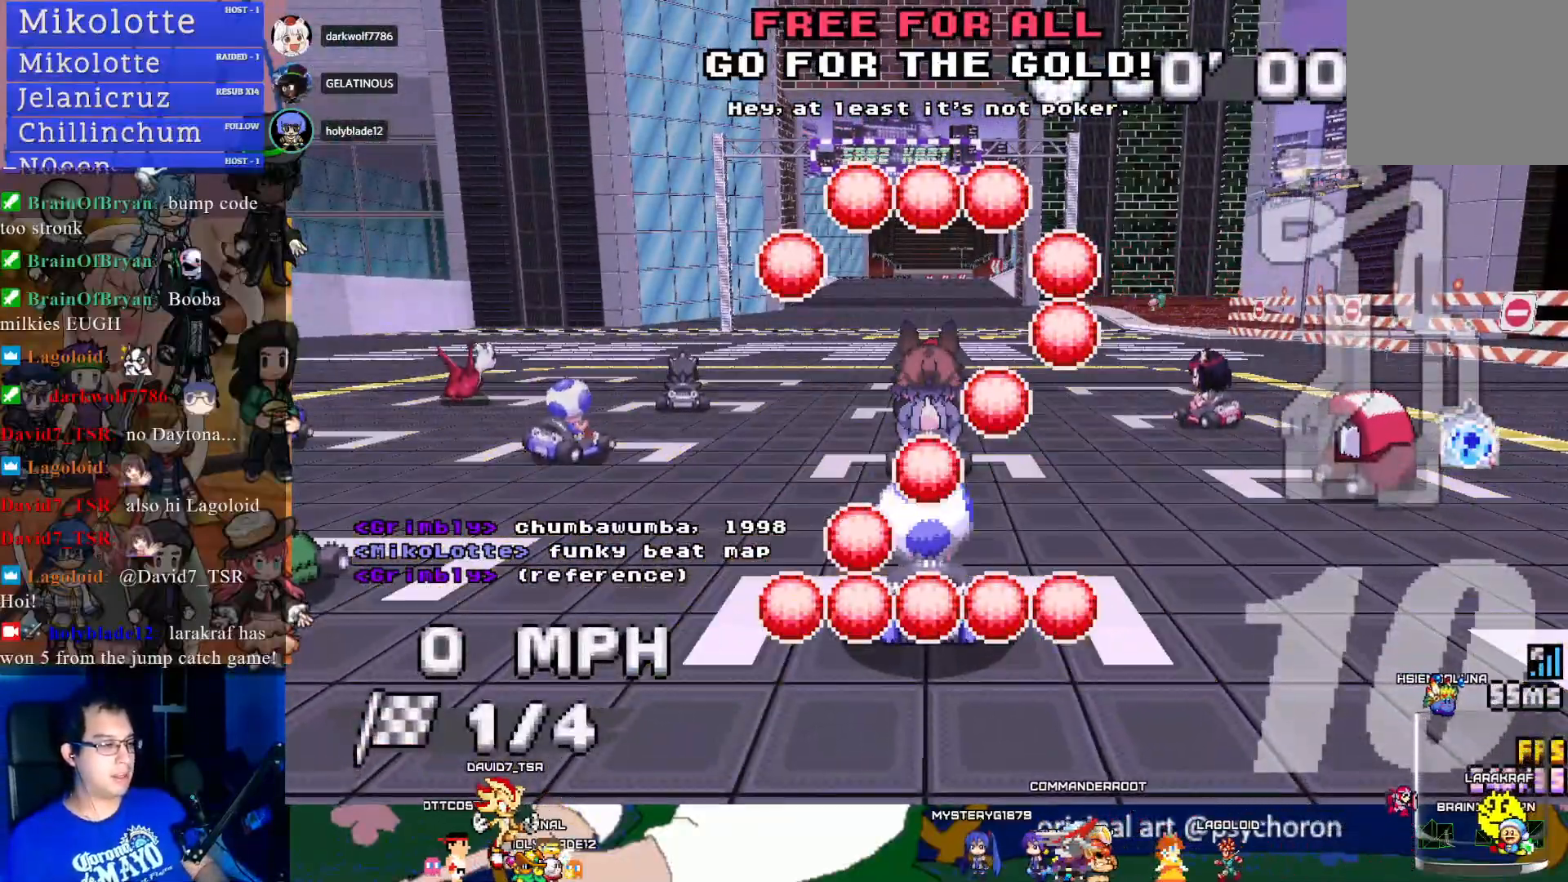
{"buttons": [], "left_stick": "left", "right_stick": "center", "events": []}
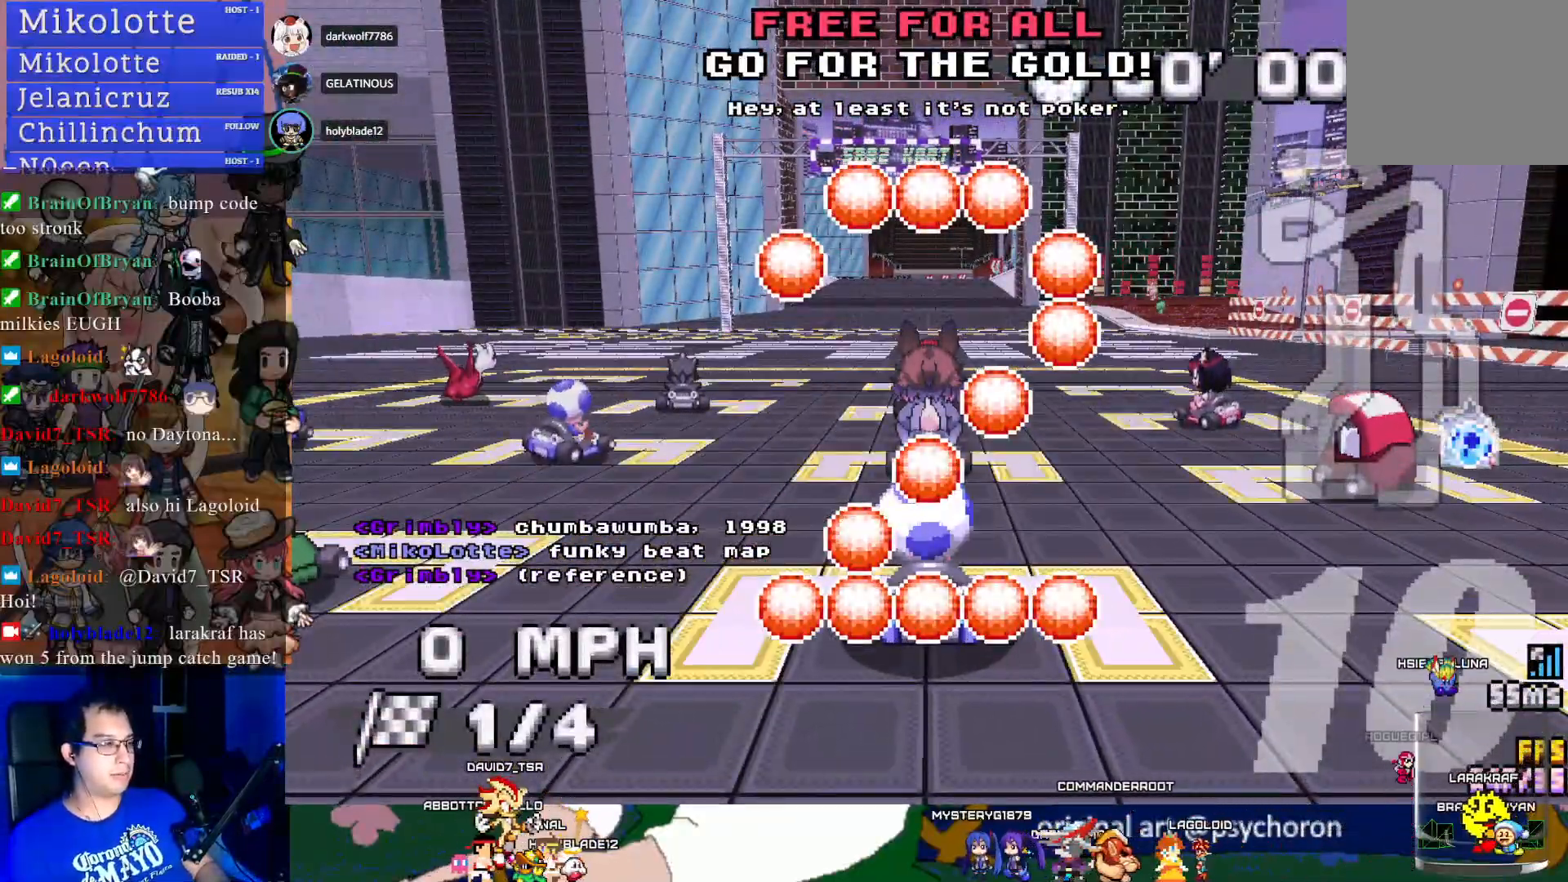
{"buttons": ["CROSS"], "left_stick": "center", "right_stick": "center", "events": [[183, "CROSS", "down"], [200, "left_stick", "right"], [500, "left_stick", "center"]]}
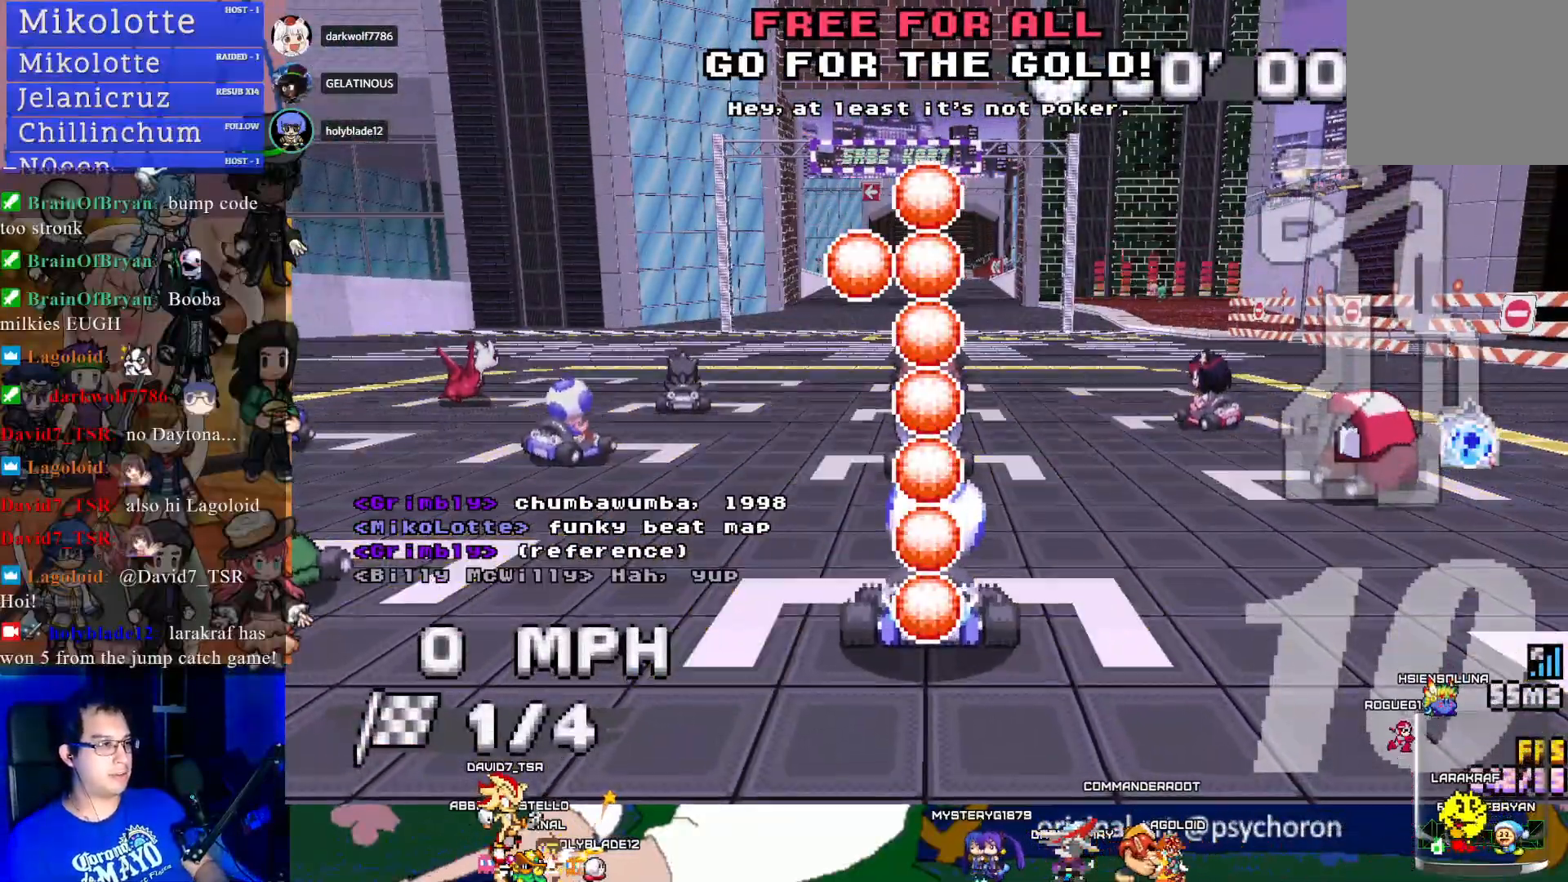
{"buttons": ["CROSS"], "left_stick": "center", "right_stick": "center", "events": []}
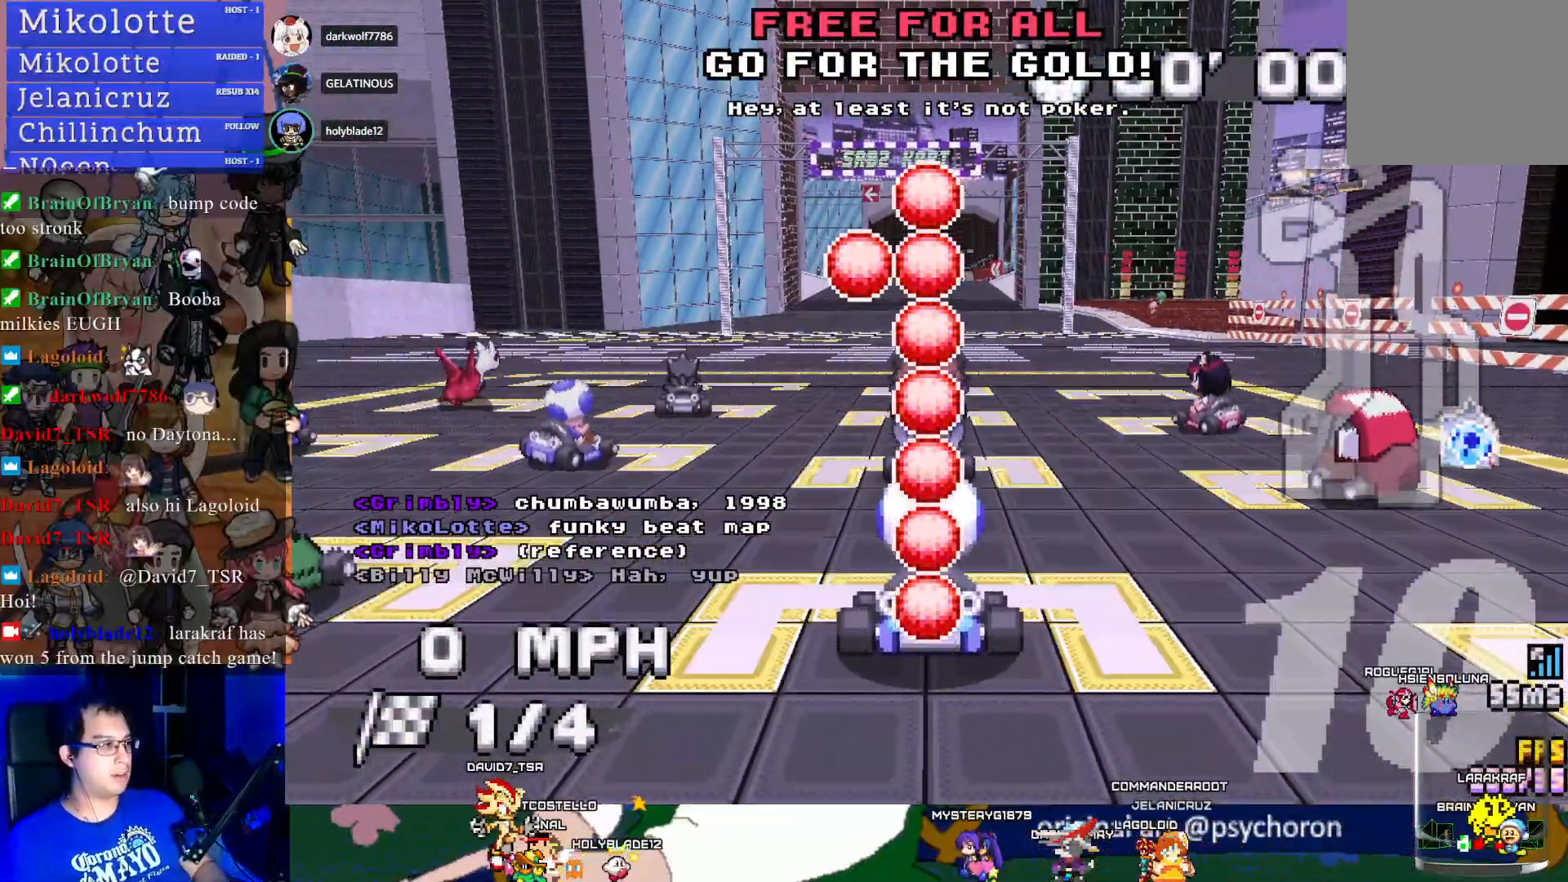
{"buttons": ["CROSS"], "left_stick": "center", "right_stick": "center", "events": []}
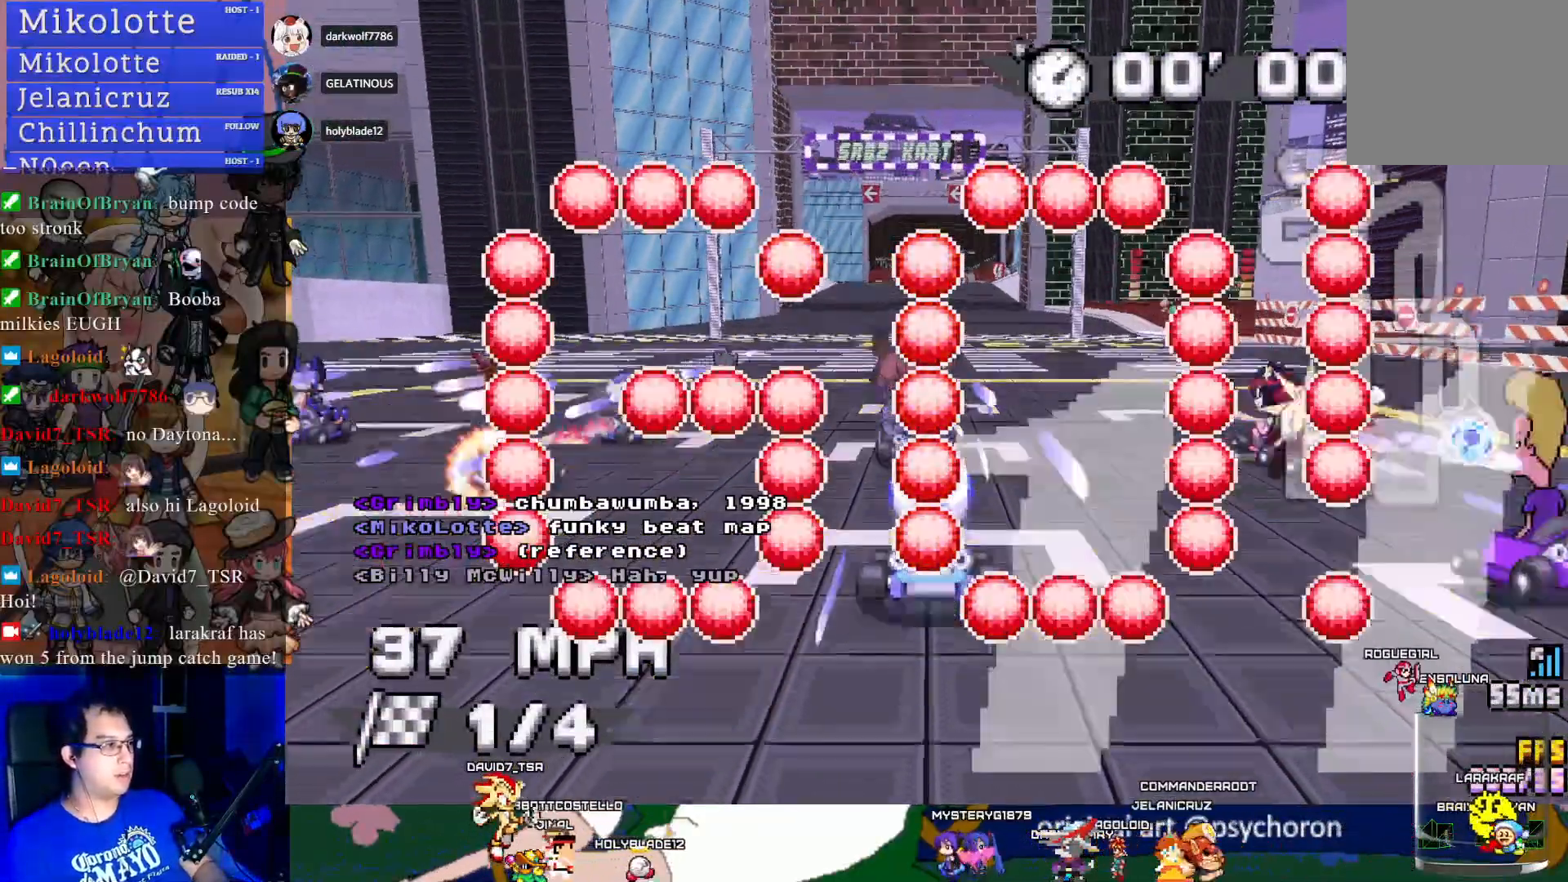
{"buttons": ["CROSS", "L1"], "left_stick": "center", "right_stick": "center", "events": [[17, "left_stick", "left"], [133, "left_stick", "center"], [200, "left_stick", "right"], [333, "left_stick", "center"], [400, "L1", "down"]]}
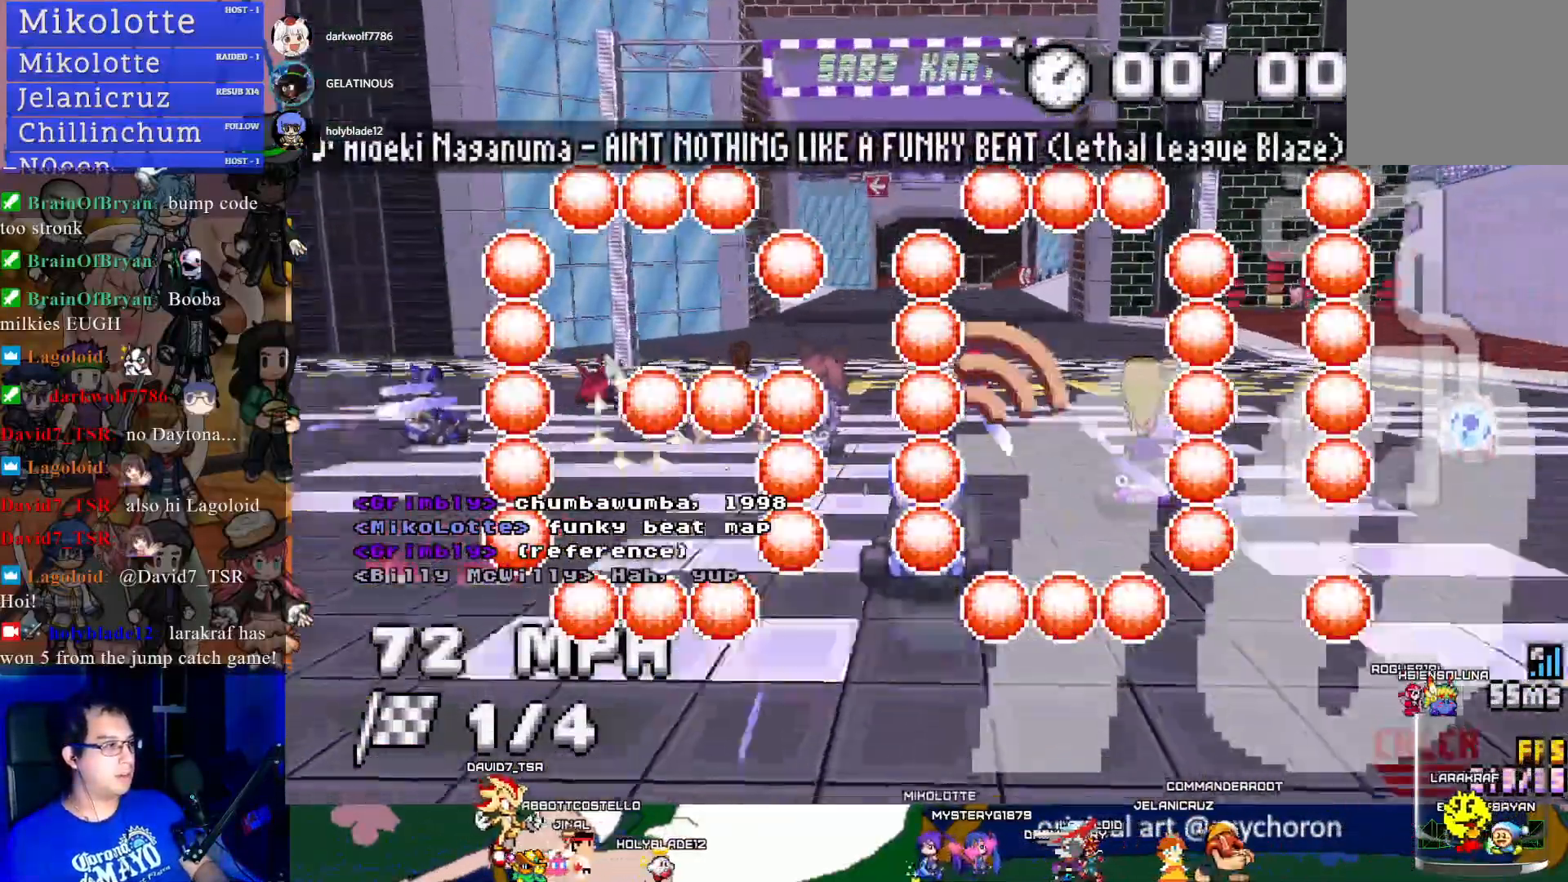
{"buttons": ["CROSS"], "left_stick": "center", "right_stick": "center", "events": [[33, "L1", "up"], [333, "left_stick", "left"], [433, "left_stick", "center"]]}
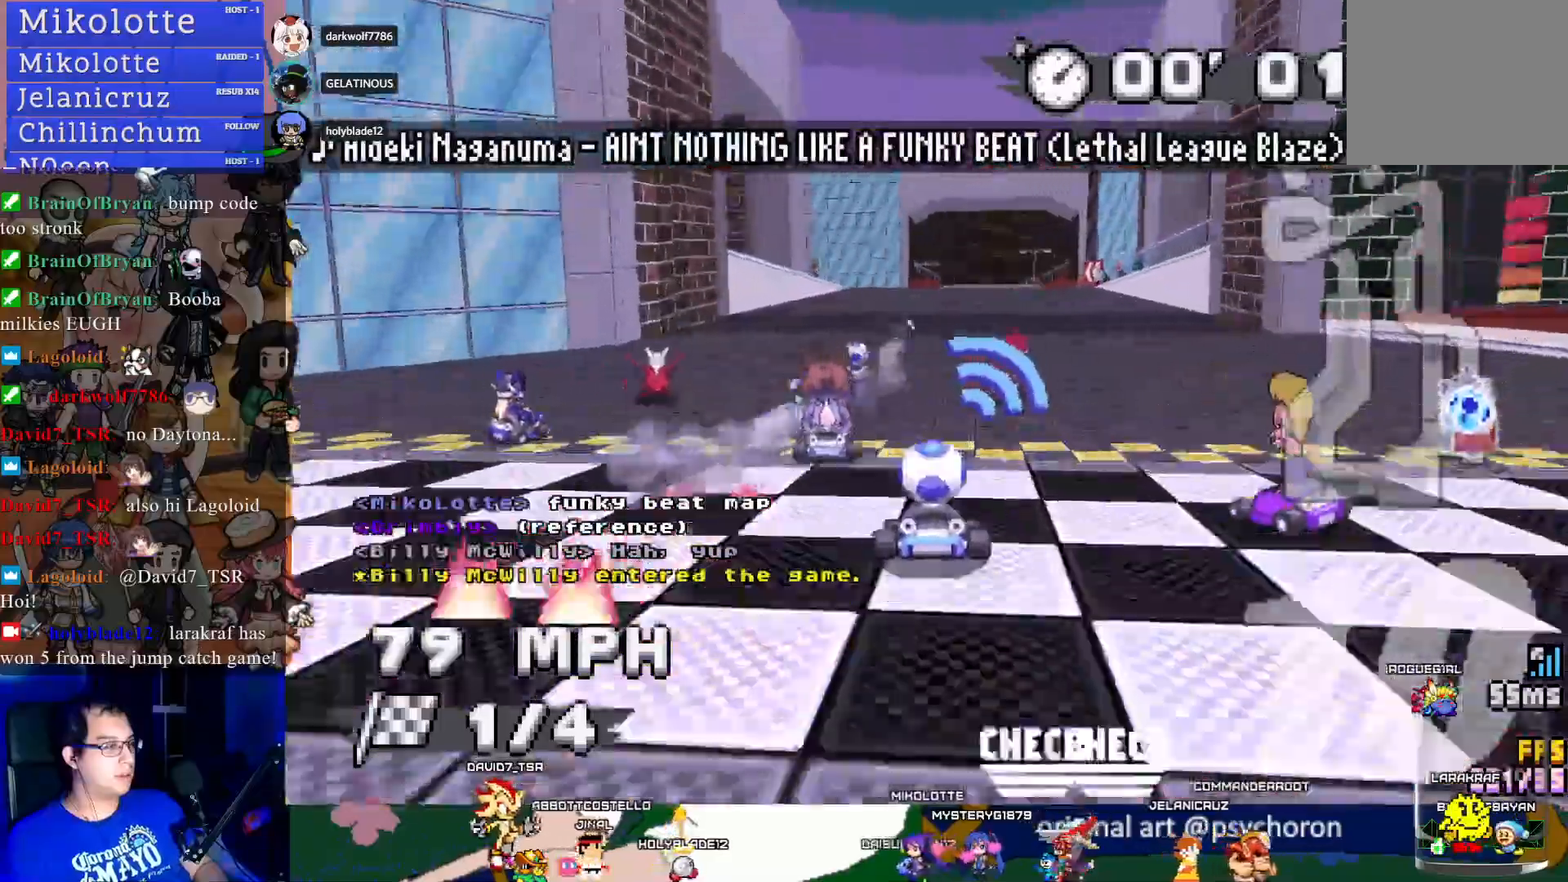
{"buttons": ["CROSS"], "left_stick": "center", "right_stick": "center", "events": [[83, "left_stick", "down-right"], [217, "left_stick", "center"]]}
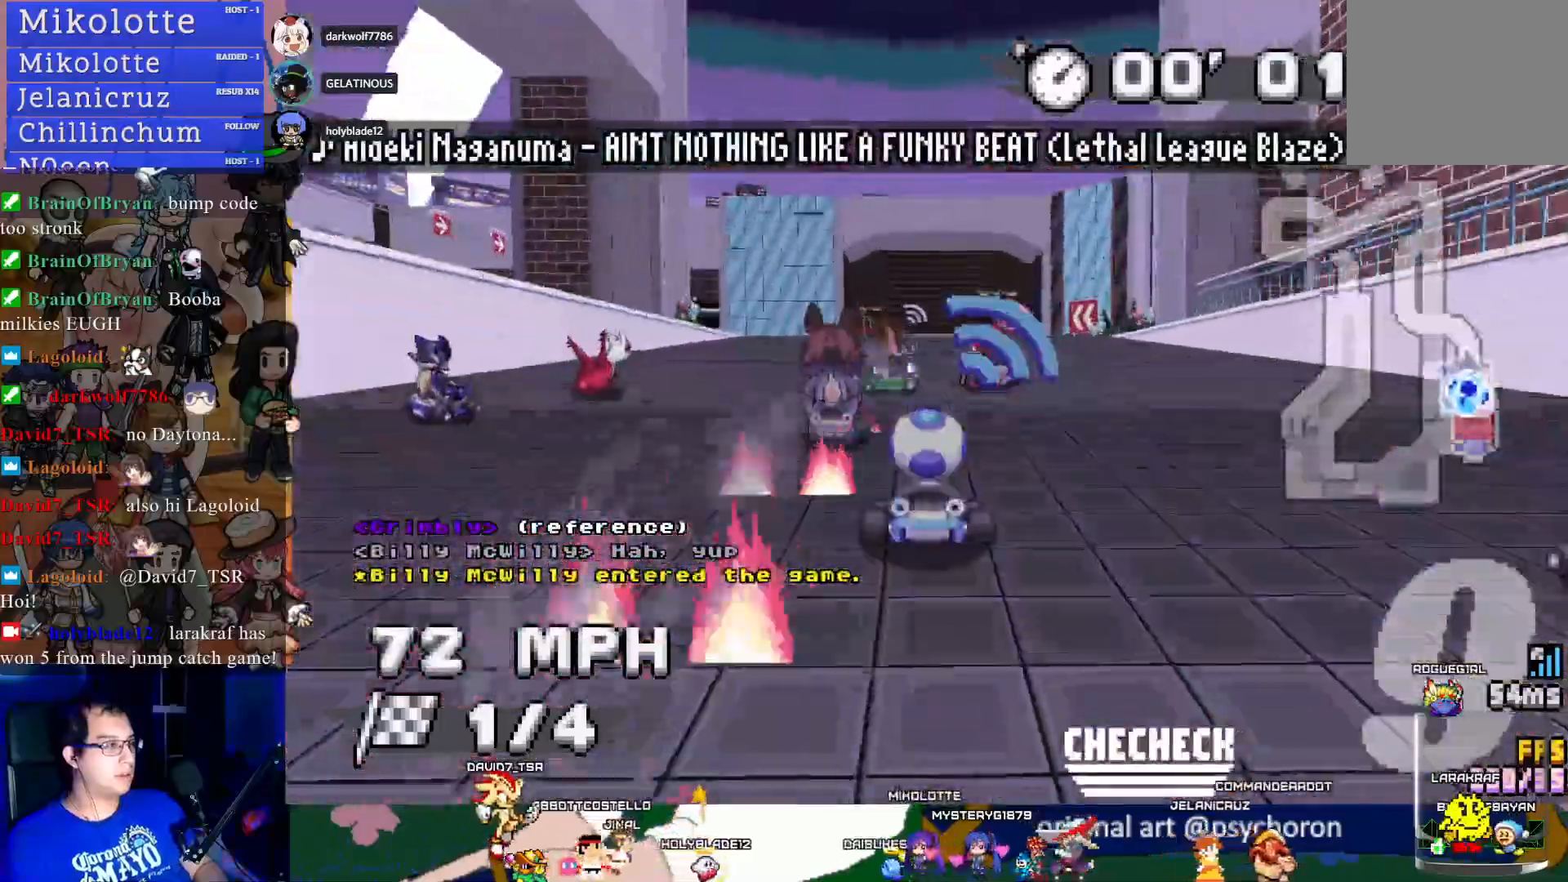
{"buttons": ["CROSS", "R1"], "left_stick": "down-right", "right_stick": "center", "events": [[183, "R1", "down"], [200, "left_stick", "left"], [317, "left_stick", "center"], [367, "left_stick", "down-right"]]}
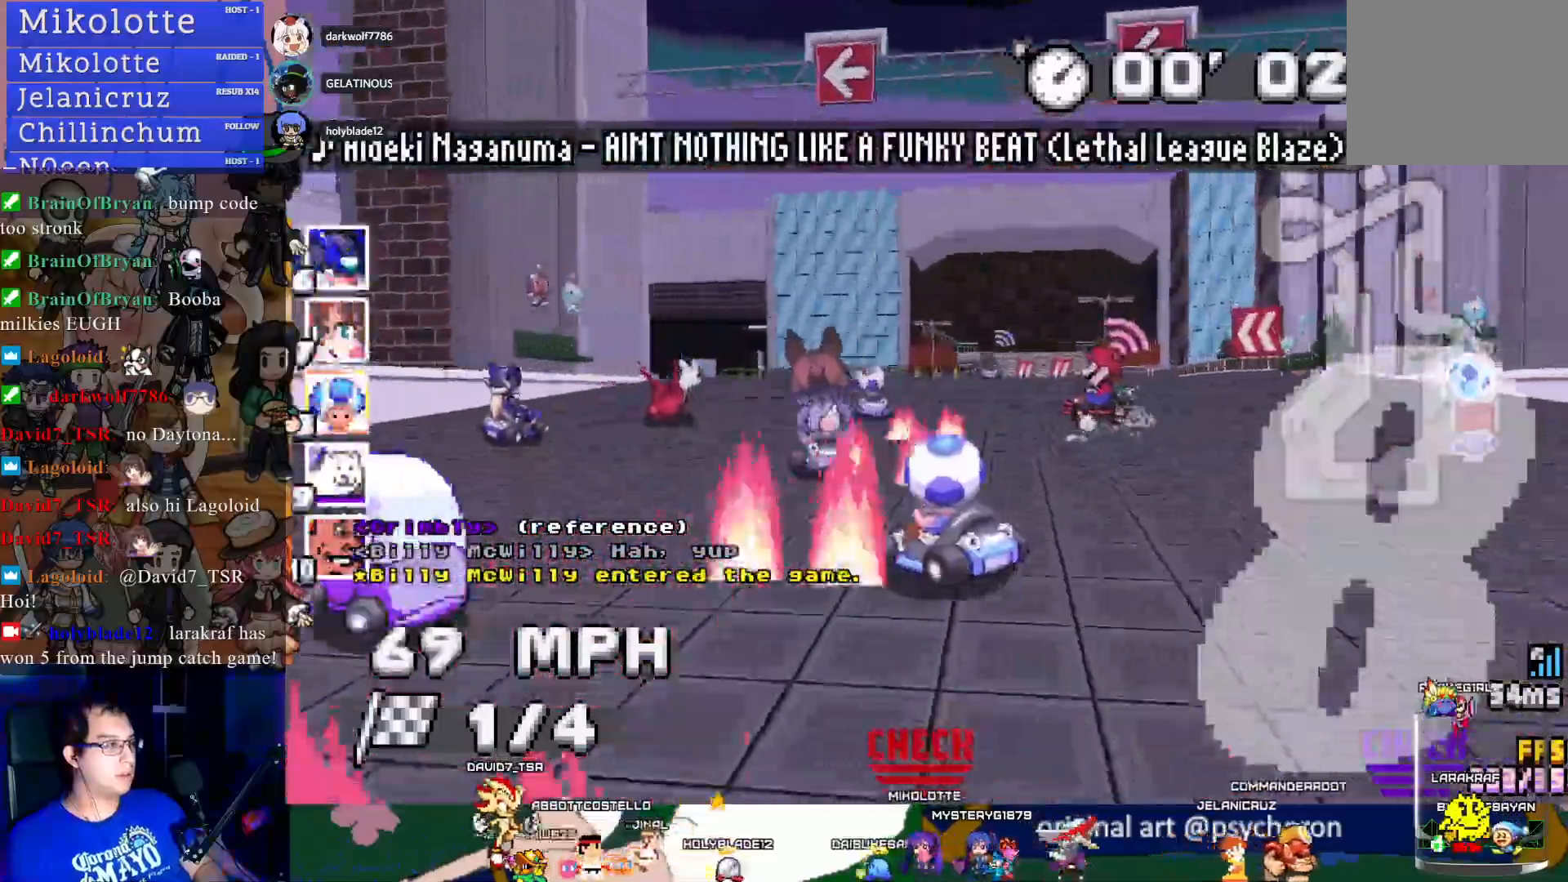
{"buttons": ["CROSS", "R1"], "left_stick": "left", "right_stick": "center", "events": [[117, "left_stick", "center"], [200, "left_stick", "left"]]}
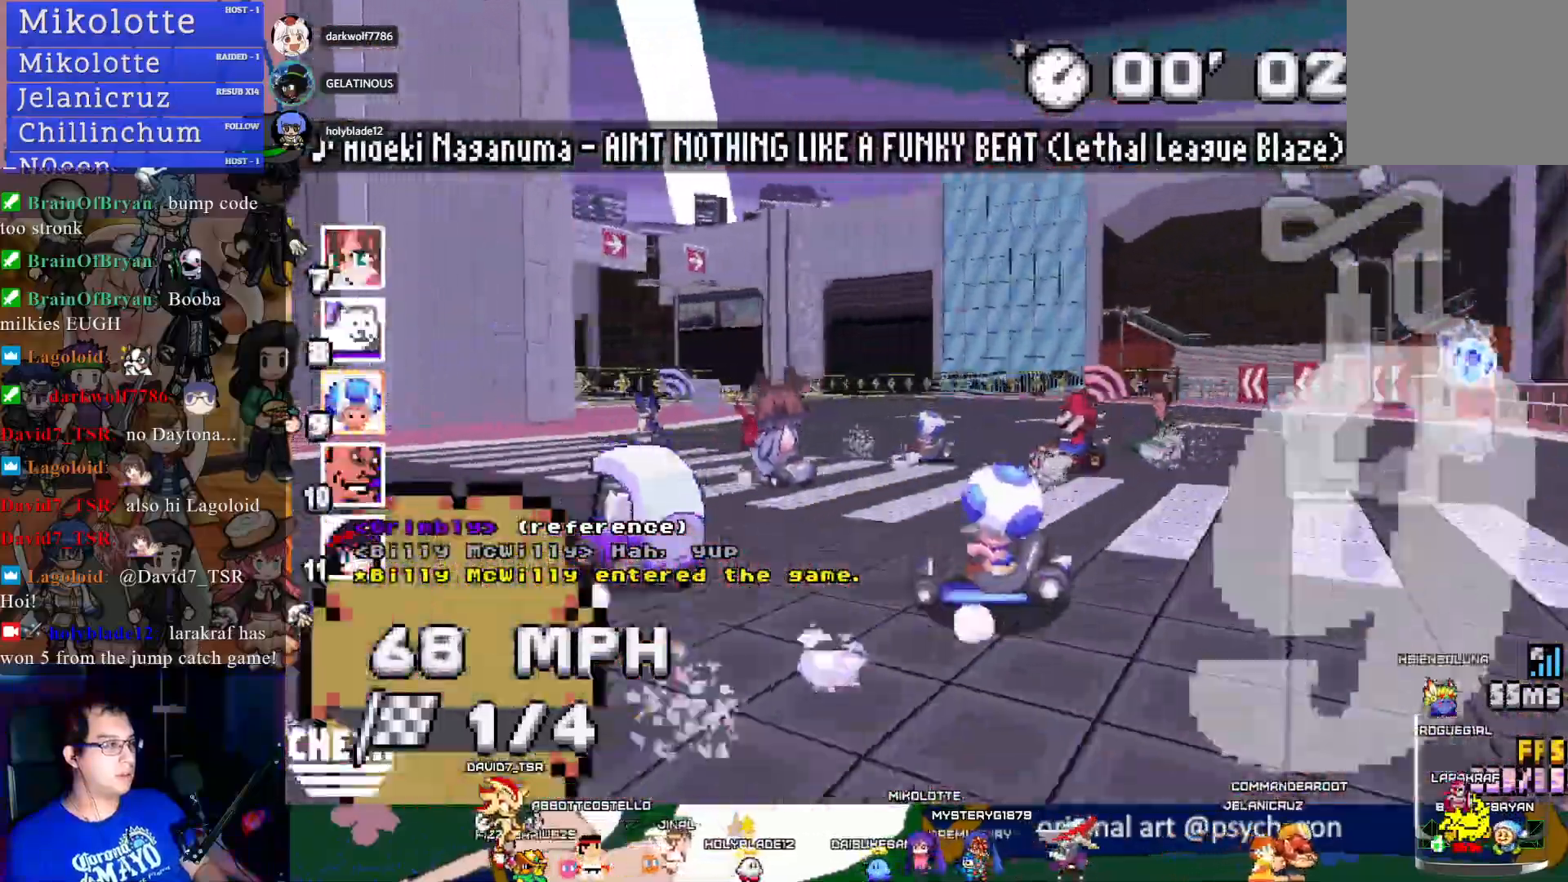
{"buttons": ["CROSS"], "left_stick": "right", "right_stick": "center", "events": [[367, "left_stick", "center"], [417, "R1", "up"], [417, "left_stick", "right"]]}
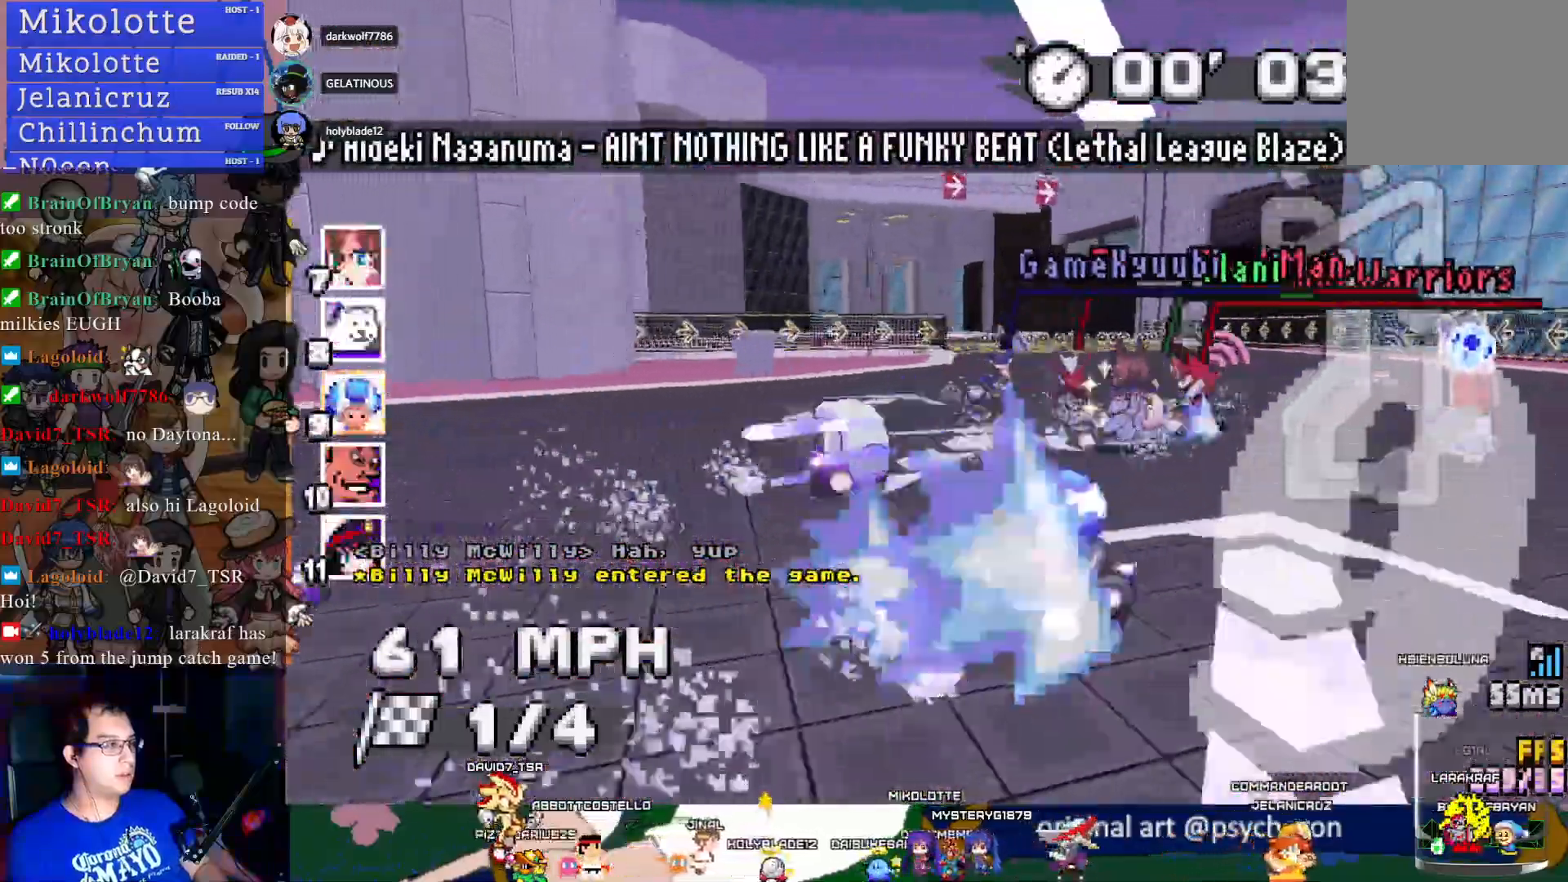
{"buttons": ["CROSS"], "left_stick": "left", "right_stick": "center", "events": [[250, "left_stick", "center"], [350, "left_stick", "left"]]}
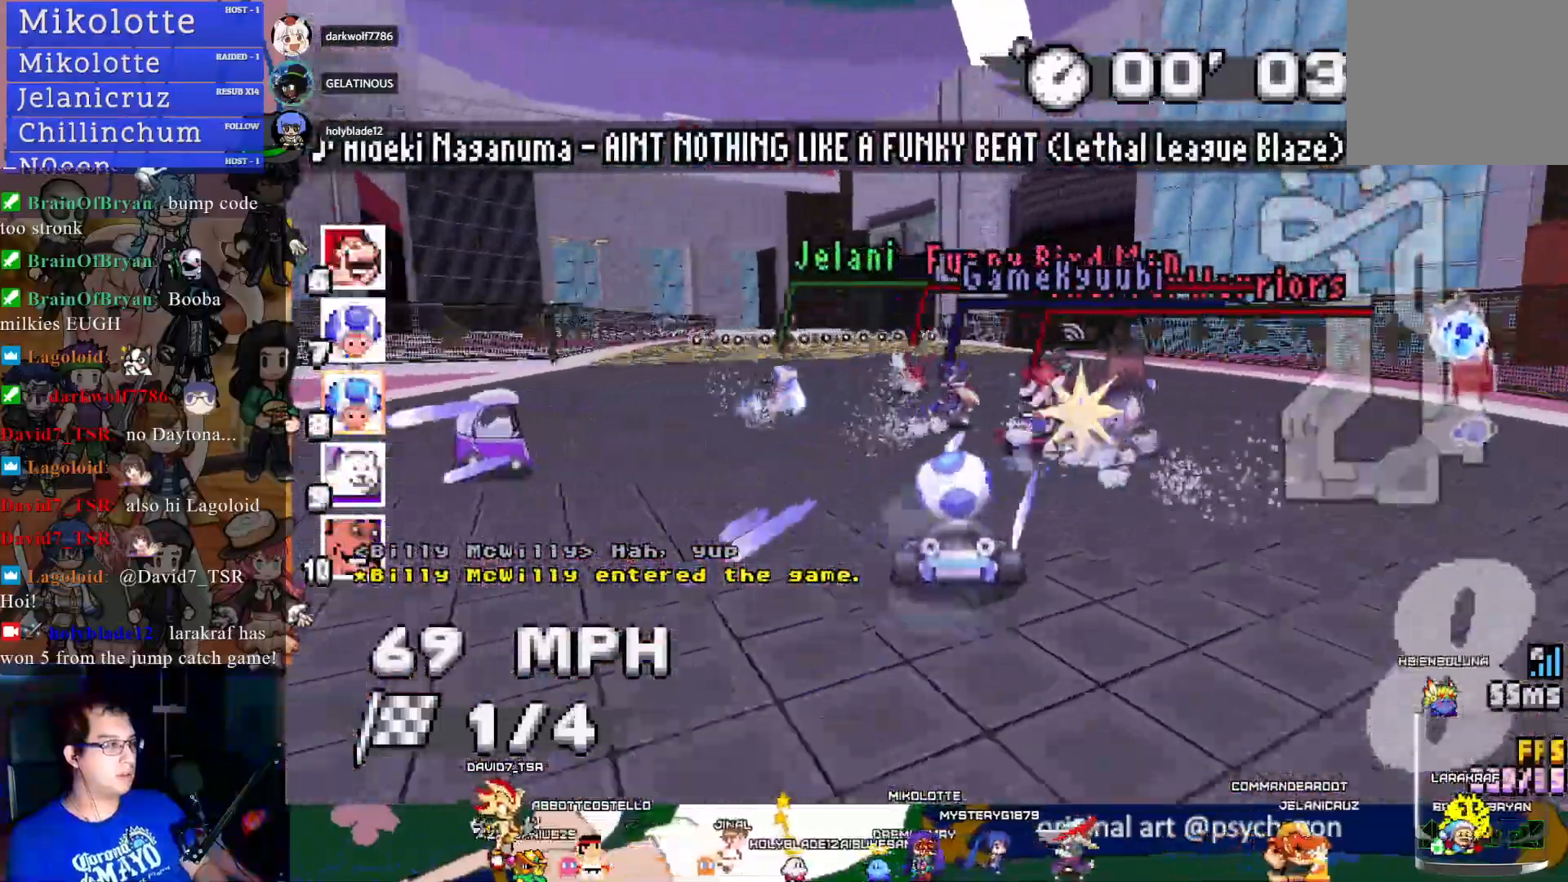
{"buttons": ["CROSS", "R1"], "left_stick": "down-right", "right_stick": "center", "events": [[133, "left_stick", "center"], [267, "left_stick", "down-right"], [350, "R1", "down"]]}
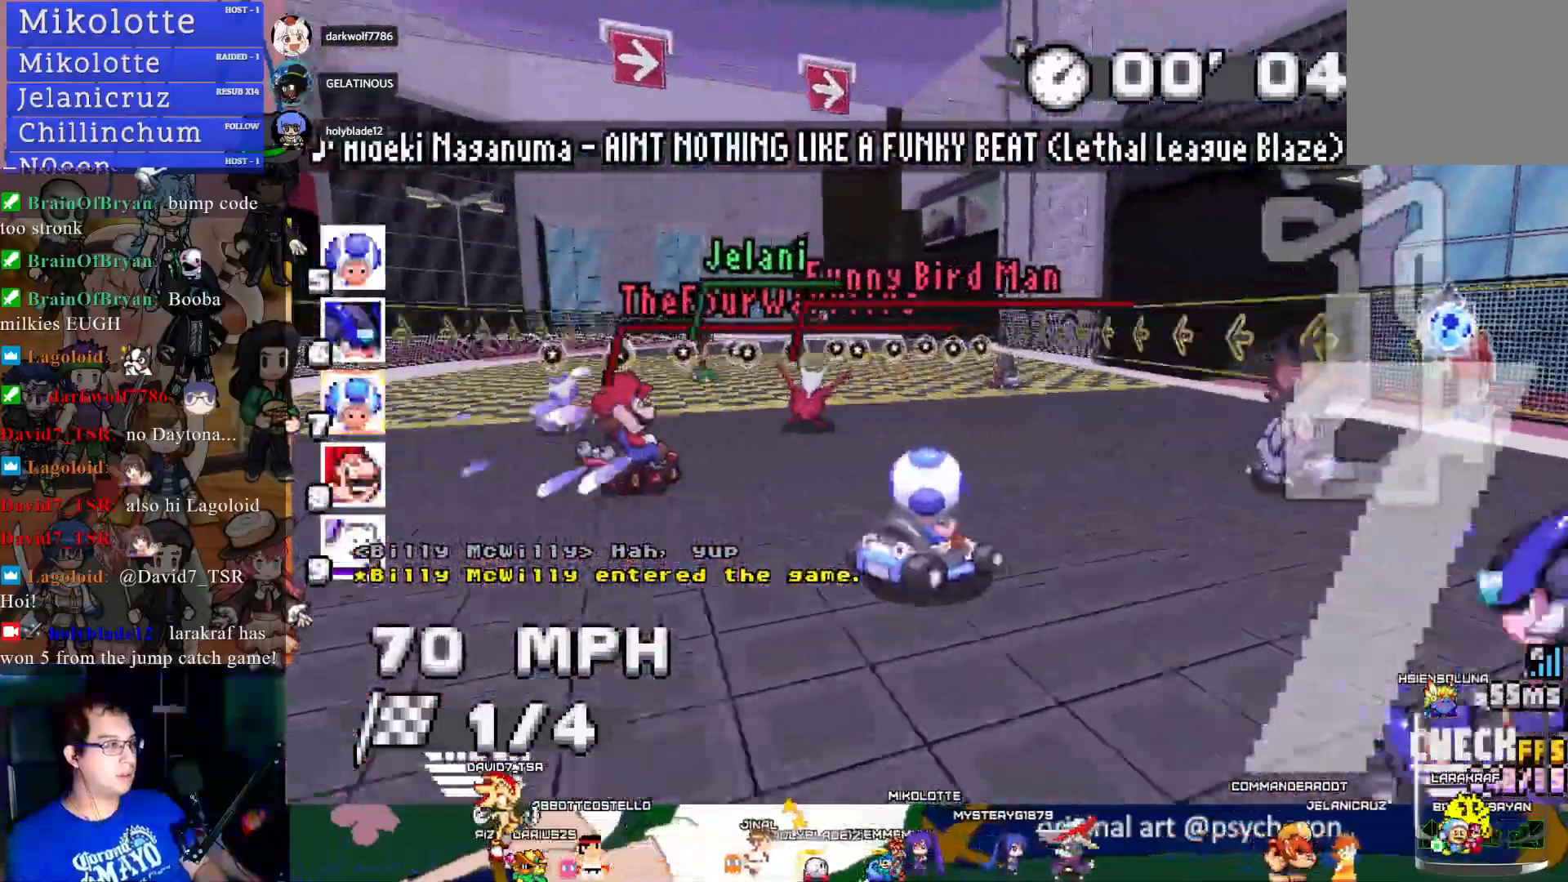
{"buttons": ["CROSS", "R1"], "left_stick": "left", "right_stick": "center", "events": [[333, "left_stick", "center"], [400, "left_stick", "left"]]}
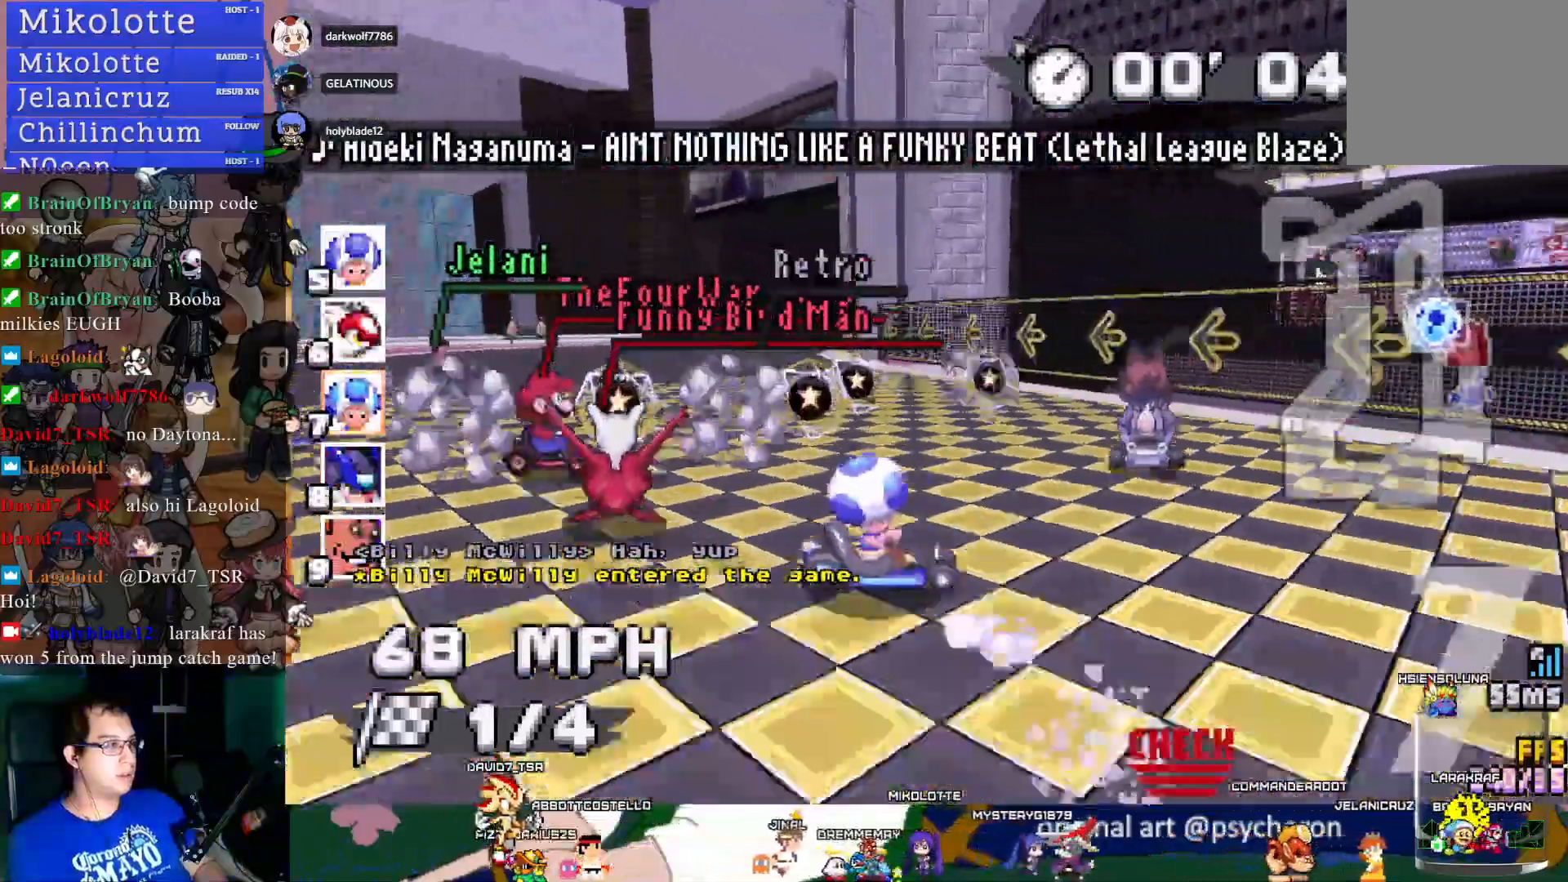
{"buttons": ["CROSS", "R1"], "left_stick": "left", "right_stick": "center", "events": []}
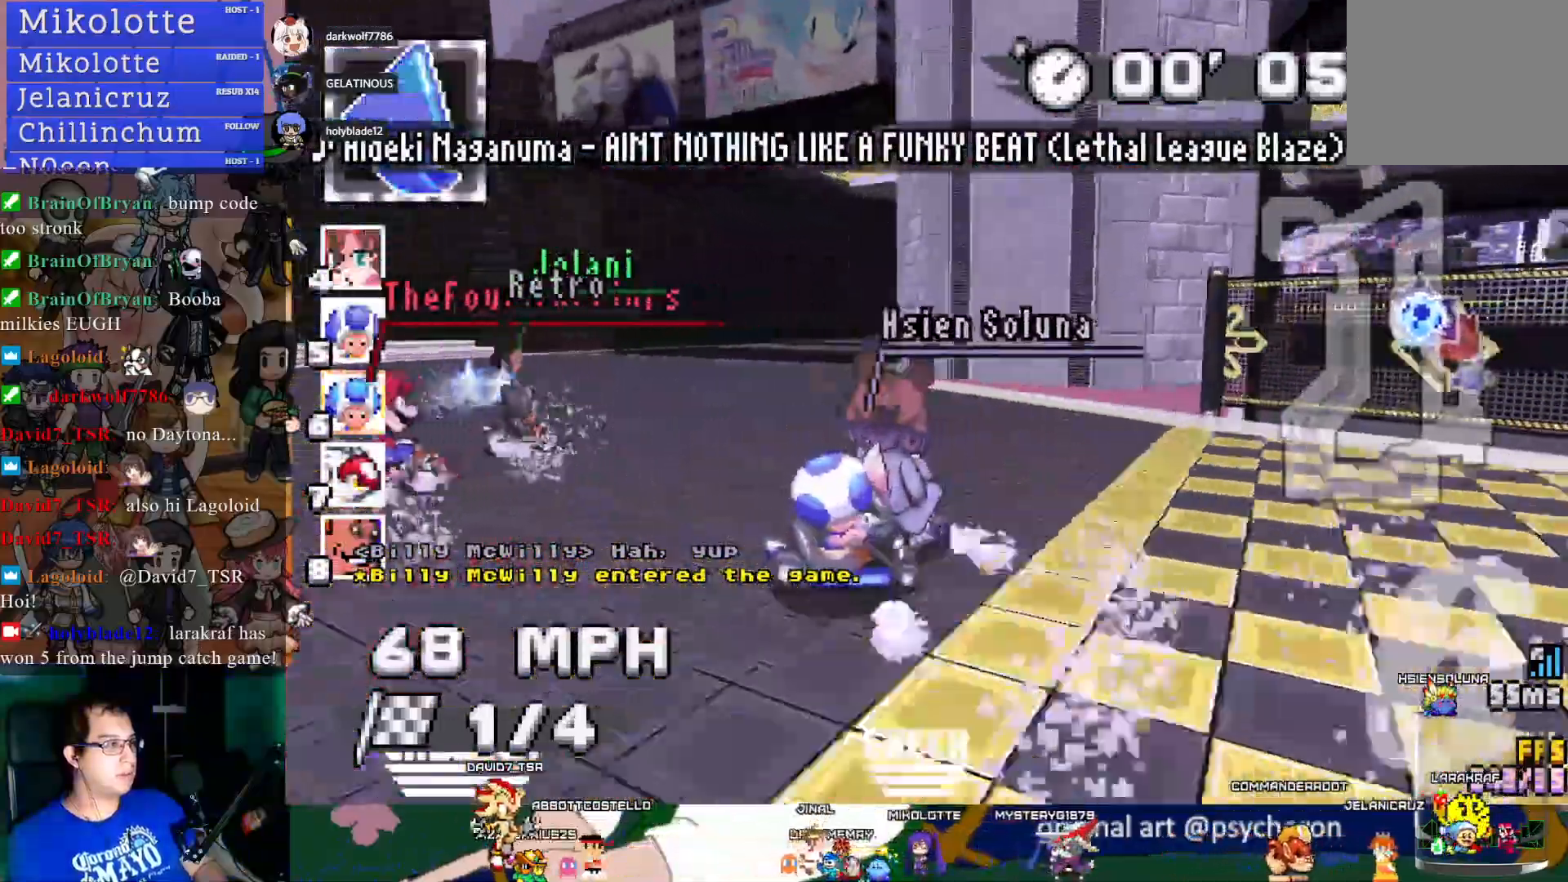
{"buttons": ["CROSS", "R1"], "left_stick": "center", "right_stick": "center", "events": [[183, "left_stick", "center"], [233, "left_stick", "down-right"], [283, "left_stick", "right"], [500, "left_stick", "center"]]}
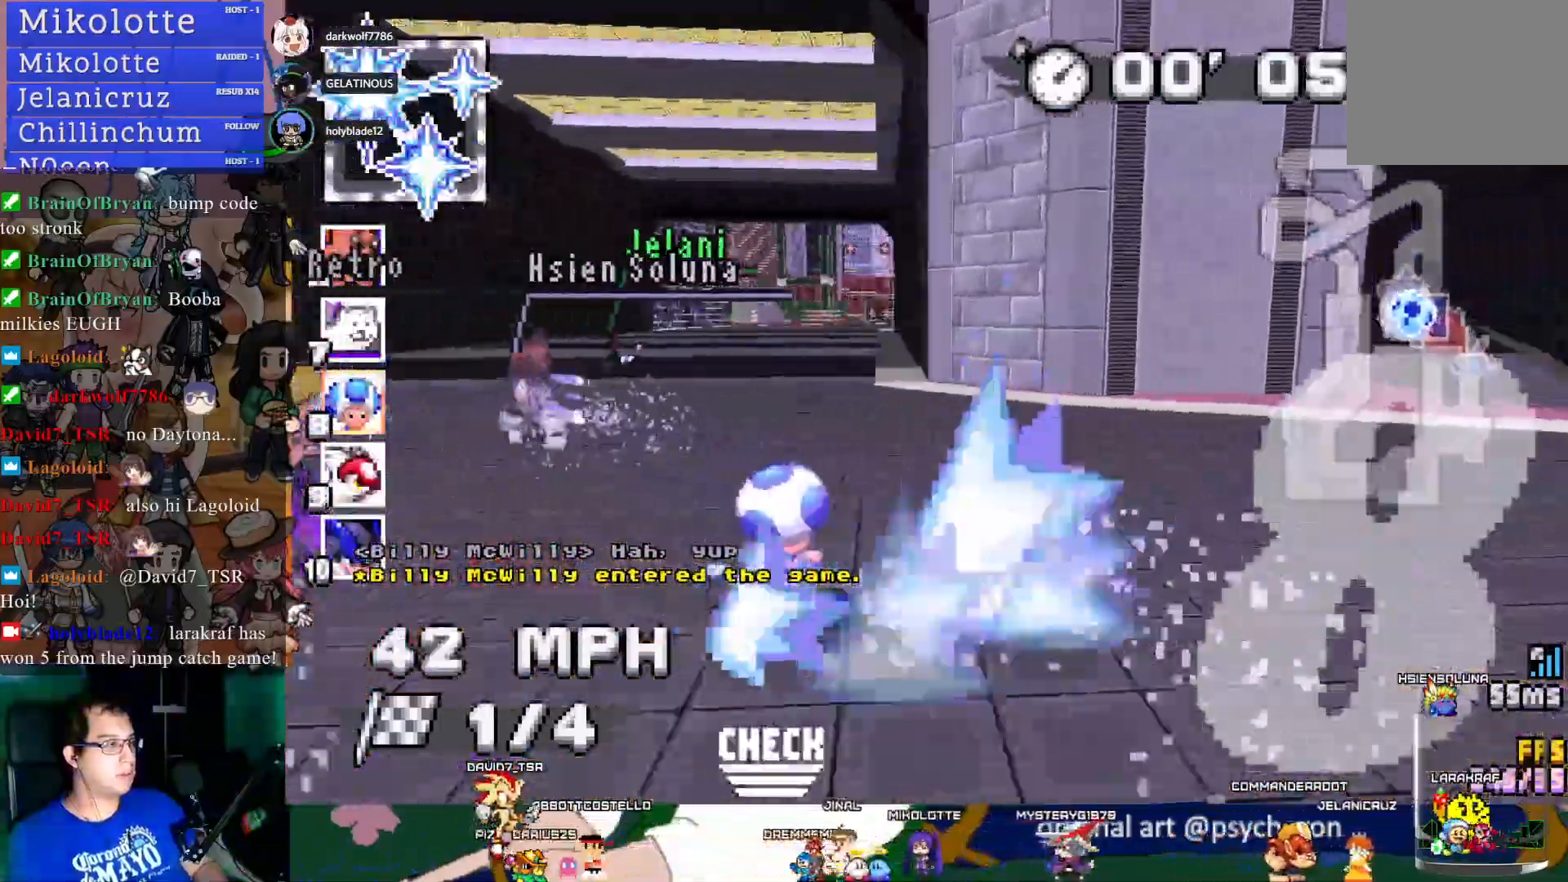
{"buttons": ["CROSS"], "left_stick": "center", "right_stick": "center", "events": [[50, "R1", "up"], [67, "left_stick", "left"], [217, "L1", "down"], [300, "left_stick", "center"], [317, "L1", "up"]]}
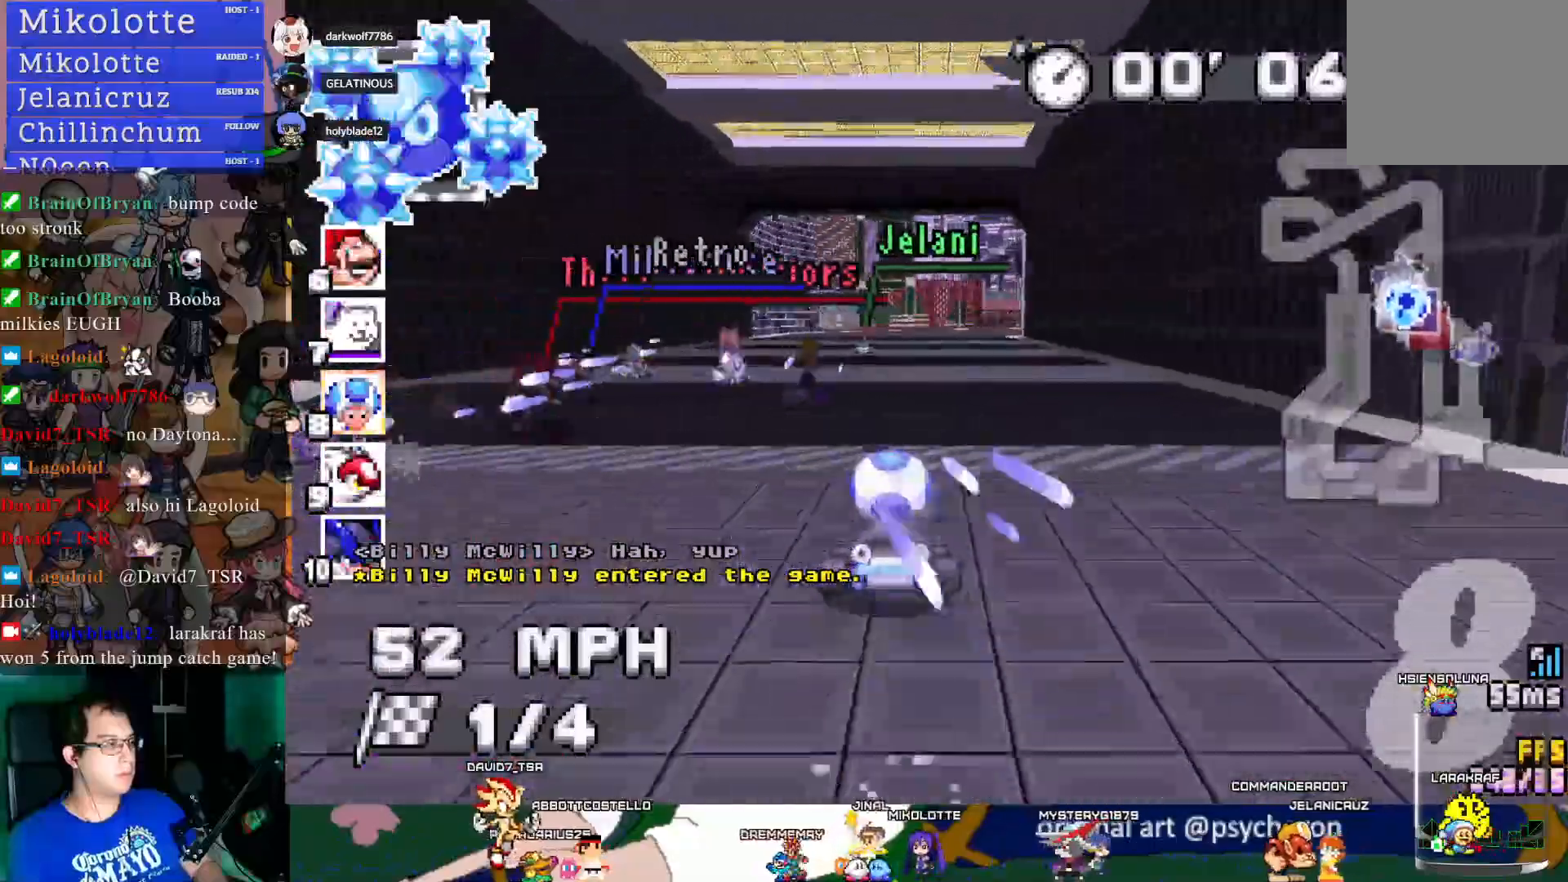
{"buttons": ["CROSS", "L1"], "left_stick": "down-right", "right_stick": "center", "events": [[367, "L1", "down"], [450, "left_stick", "down-right"]]}
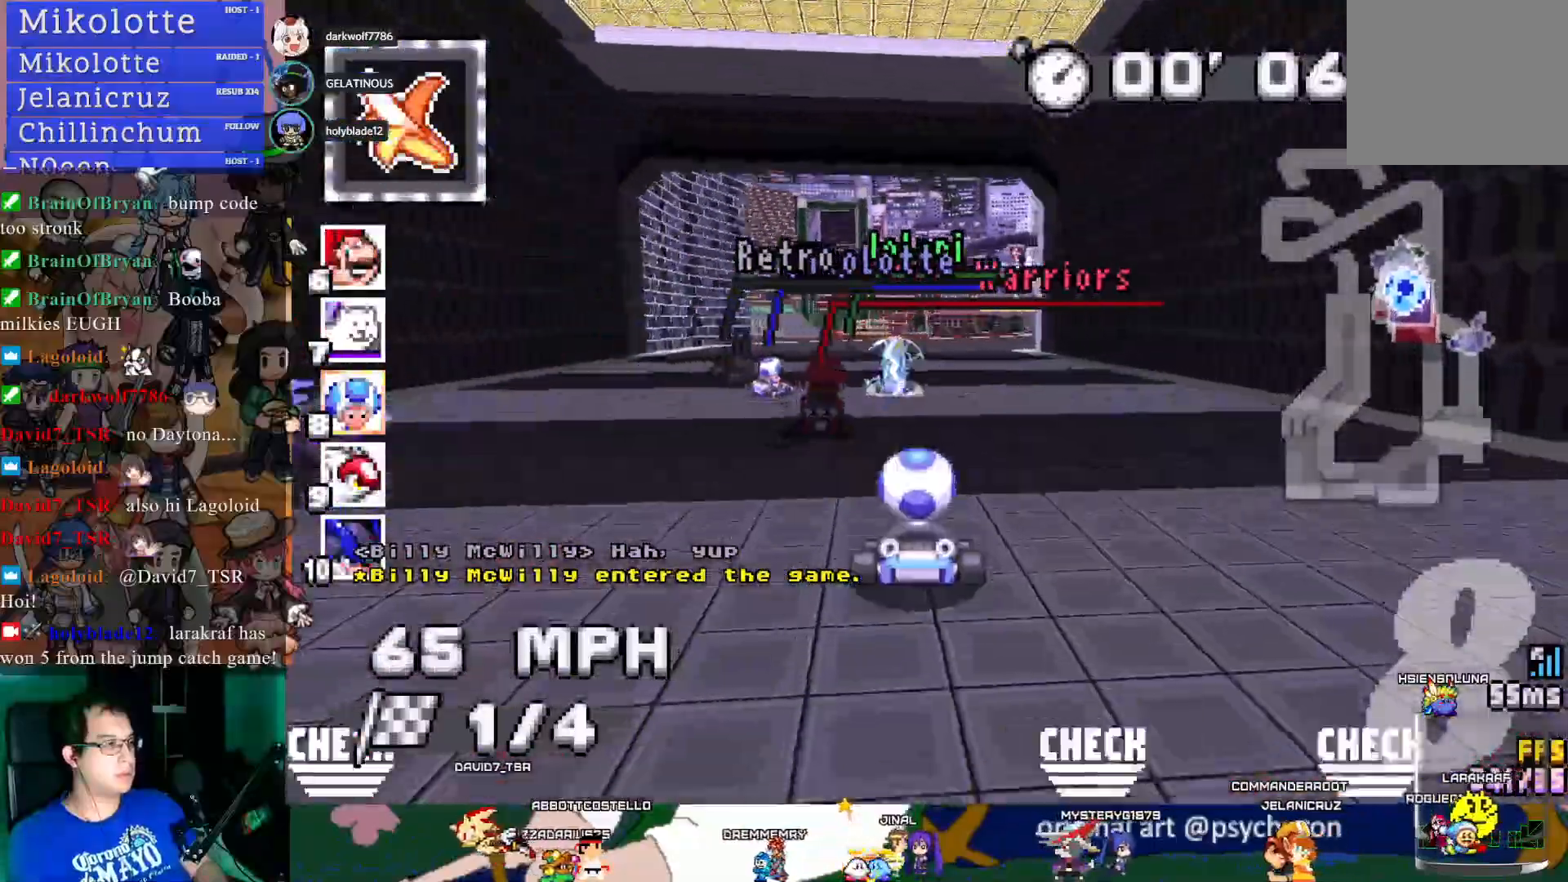
{"buttons": ["CROSS"], "left_stick": "center", "right_stick": "center", "events": [[17, "L1", "up"], [117, "left_stick", "center"]]}
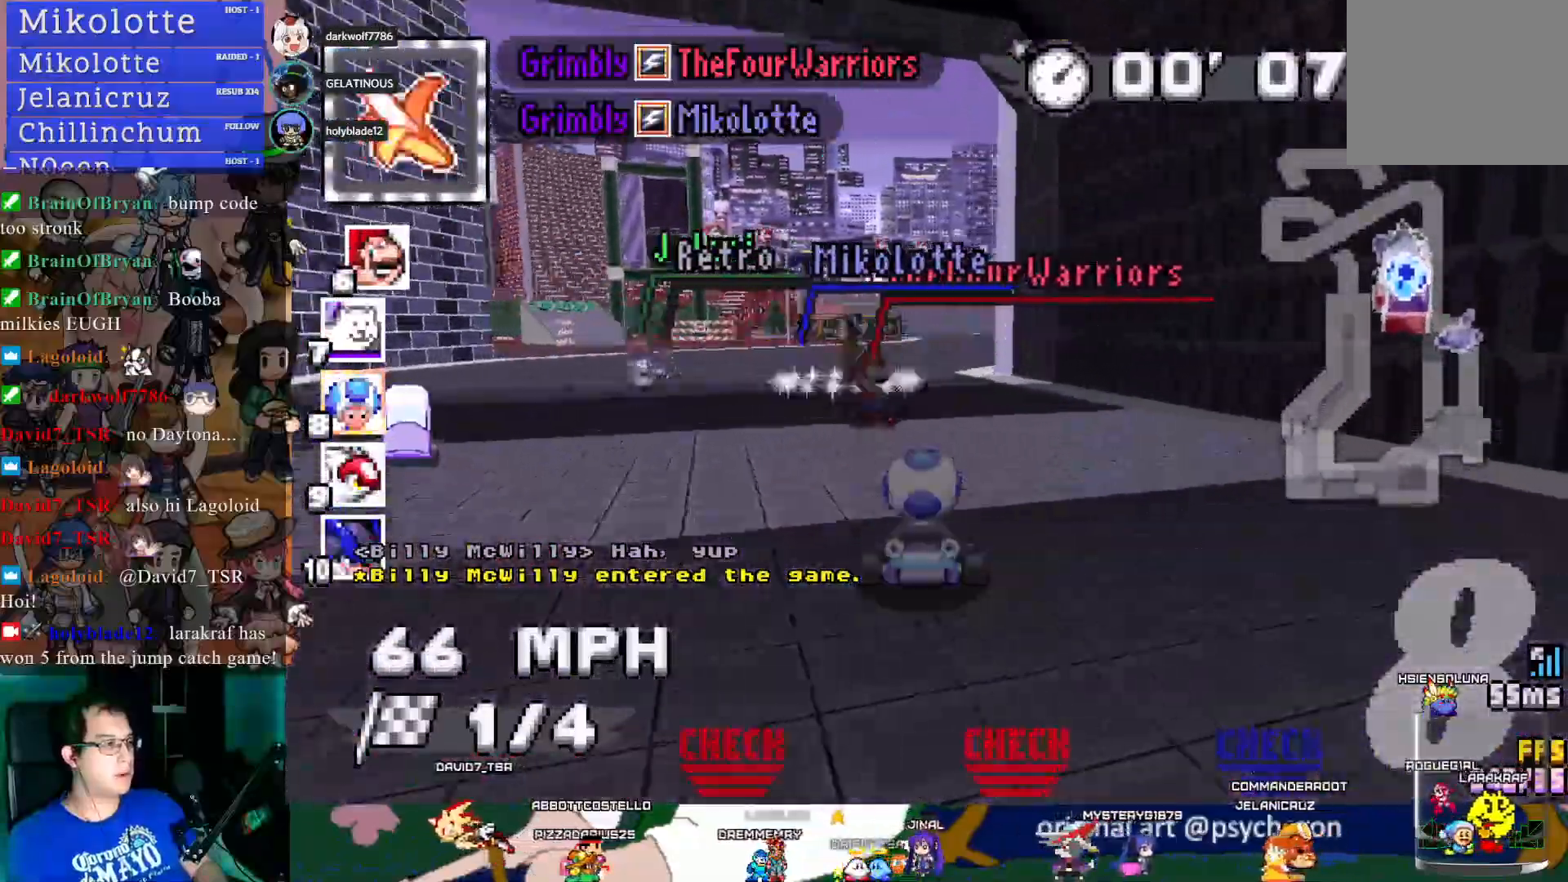
{"buttons": ["CROSS"], "left_stick": "center", "right_stick": "center", "events": [[33, "left_stick", "down-right"], [150, "left_stick", "center"]]}
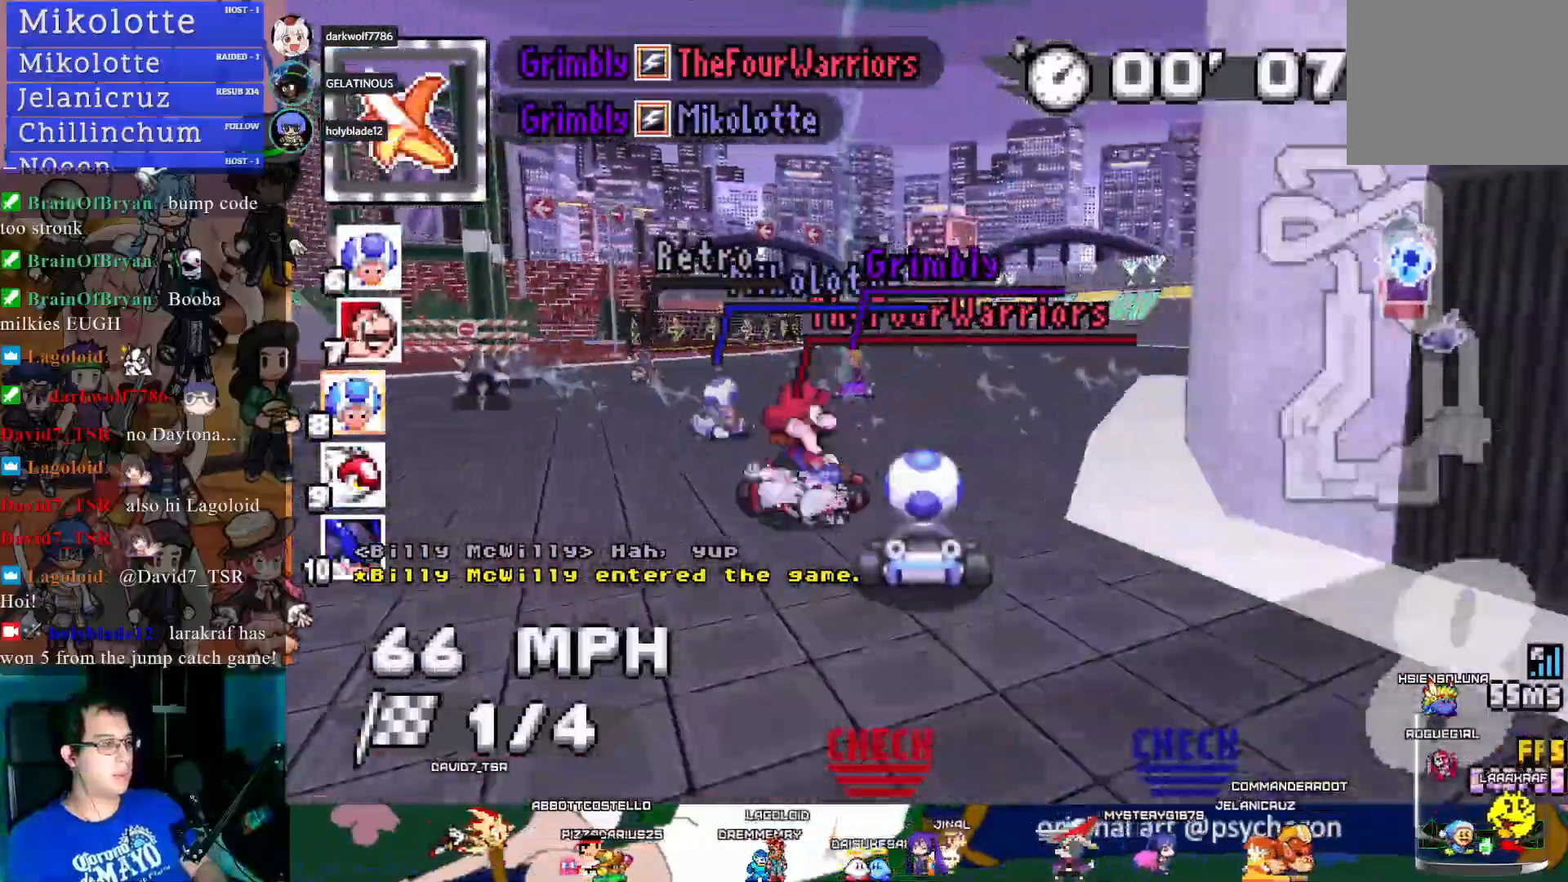
{"buttons": ["CROSS", "R1"], "left_stick": "down-right", "right_stick": "center", "events": [[50, "left_stick", "left"], [83, "R1", "down"], [267, "left_stick", "center"], [367, "left_stick", "down-right"]]}
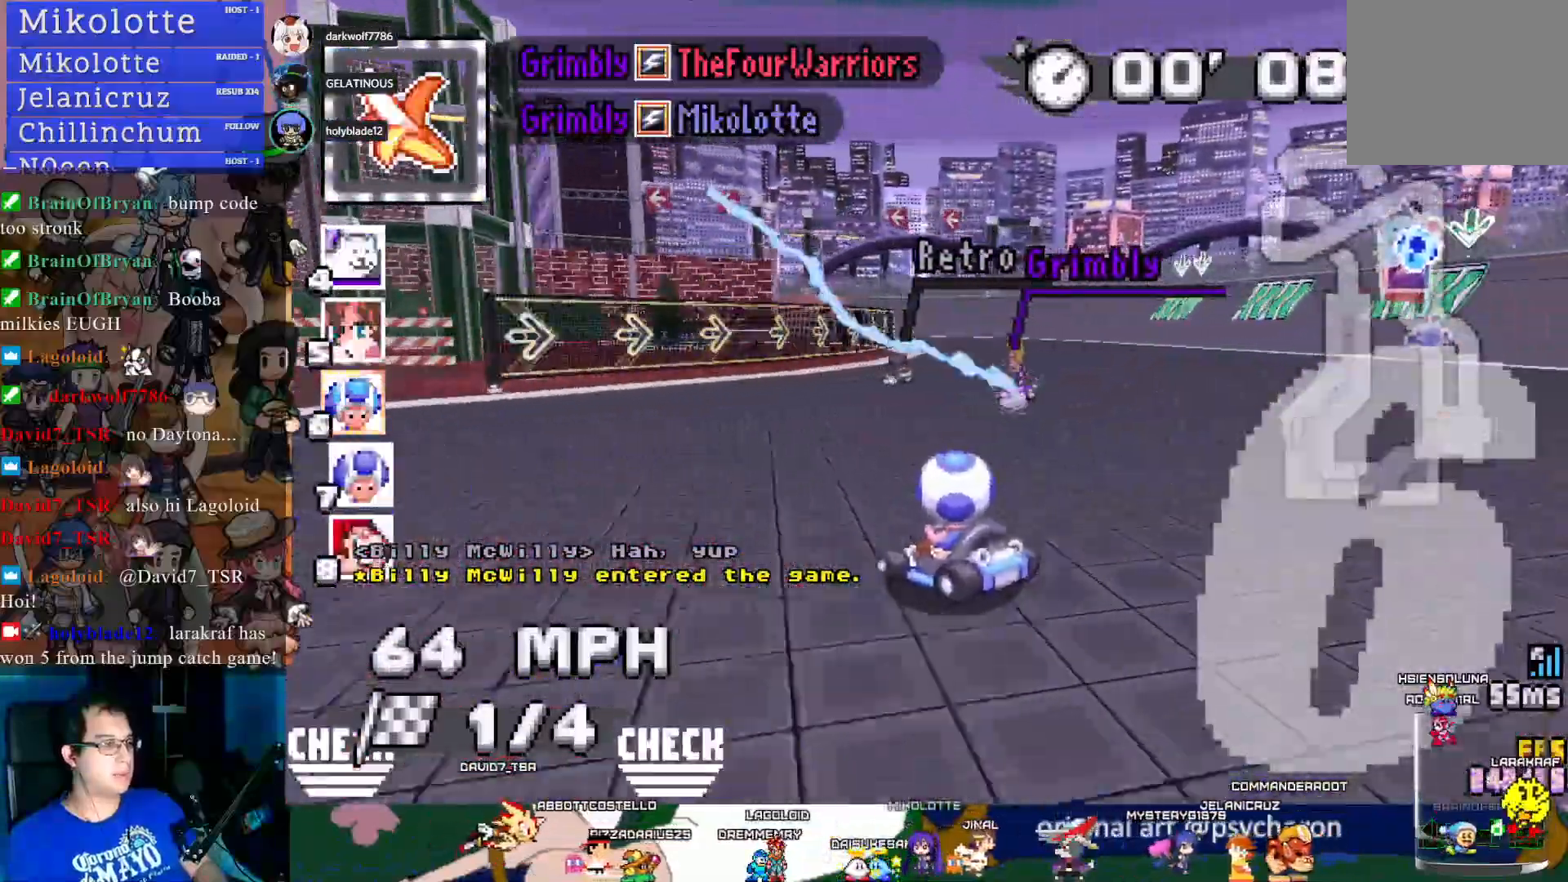
{"buttons": ["CROSS", "R1"], "left_stick": "center", "right_stick": "center", "events": [[67, "left_stick", "center"]]}
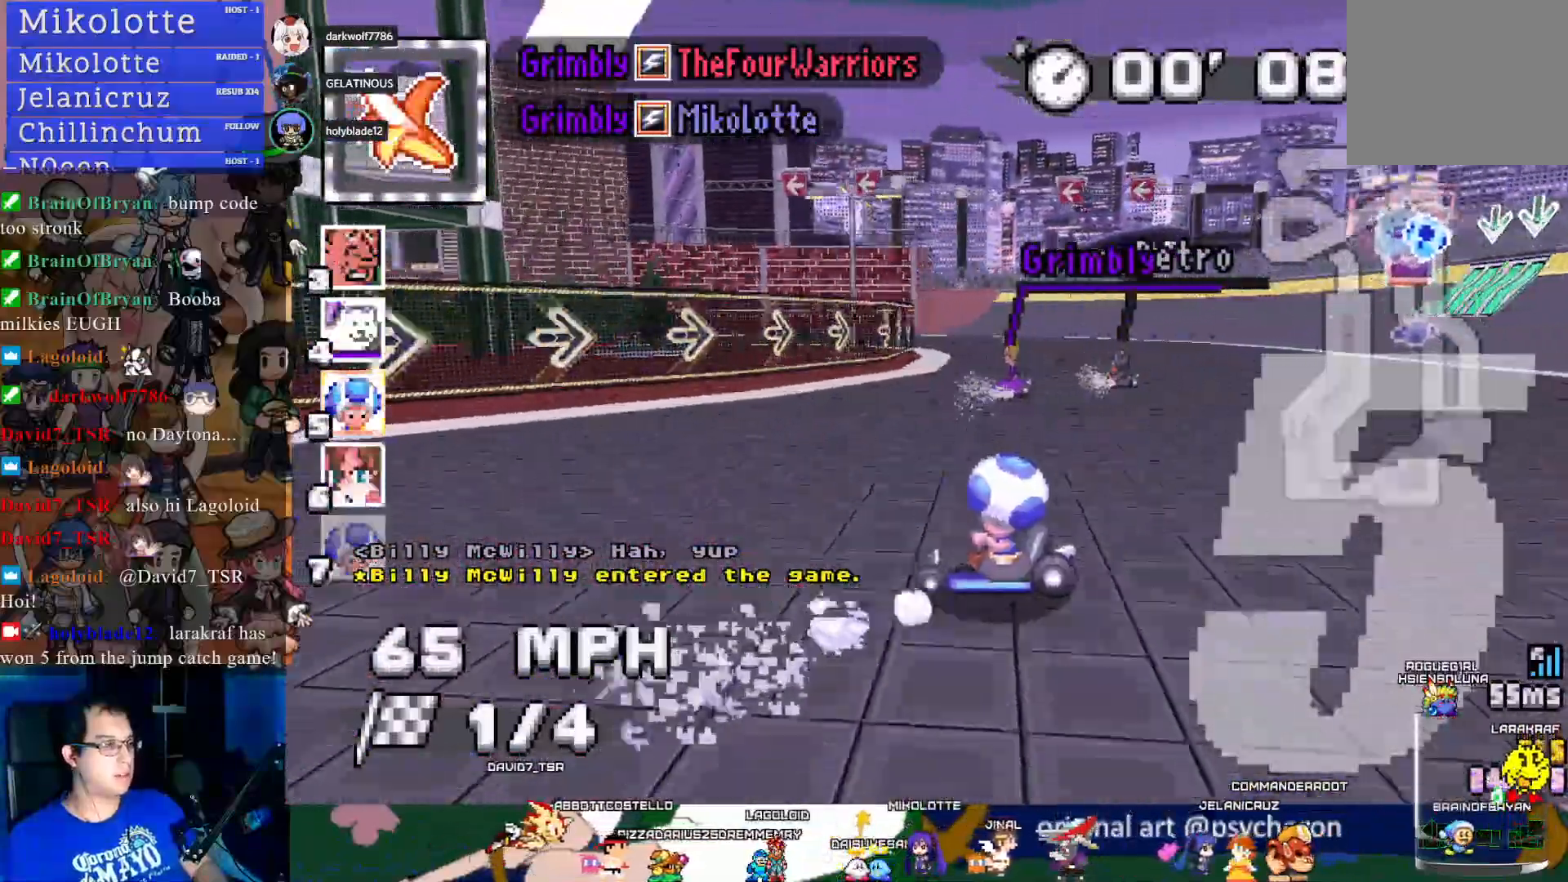
{"buttons": ["CROSS", "R1"], "left_stick": "center", "right_stick": "center", "events": []}
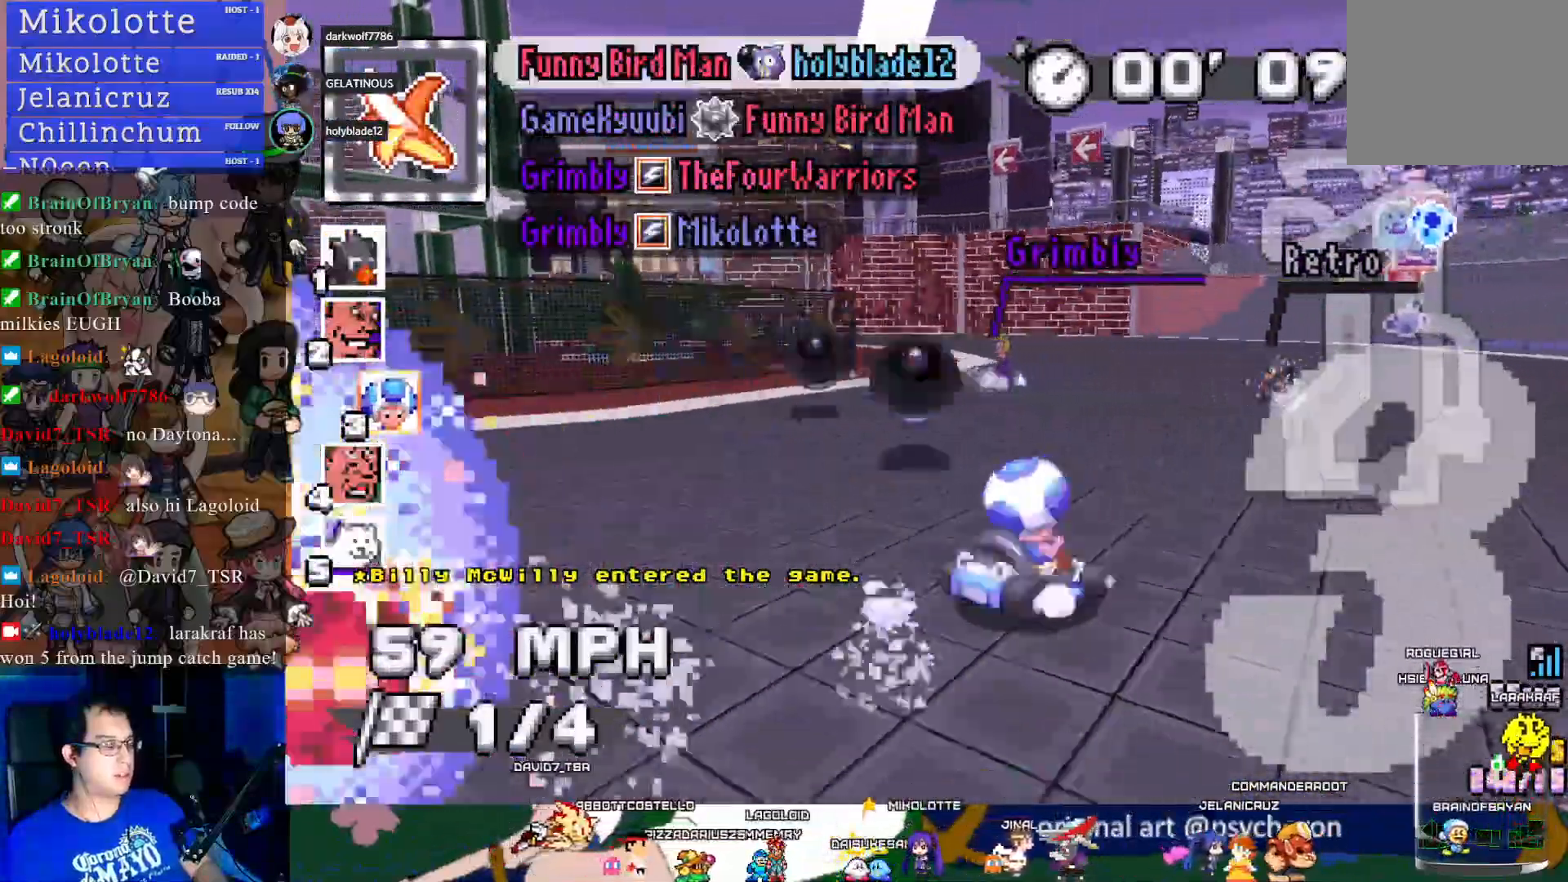
{"buttons": ["CROSS"], "left_stick": "center", "right_stick": "center", "events": [[133, "left_stick", "left"], [417, "left_stick", "center"], [483, "R1", "up"]]}
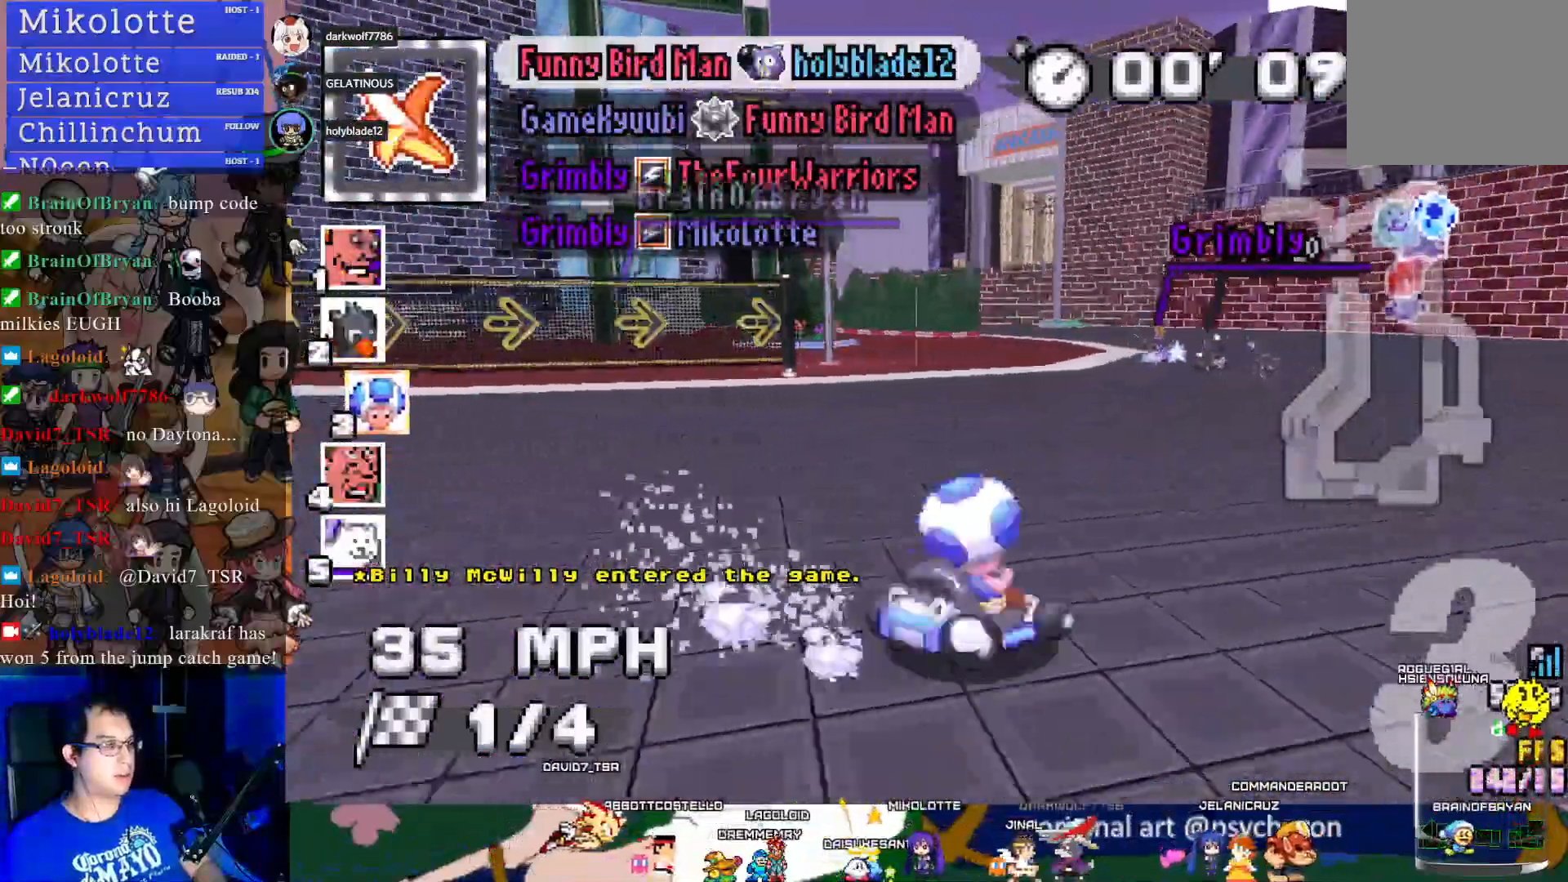
{"buttons": ["CROSS"], "left_stick": "center", "right_stick": "center", "events": [[50, "left_stick", "down-right"], [217, "left_stick", "center"]]}
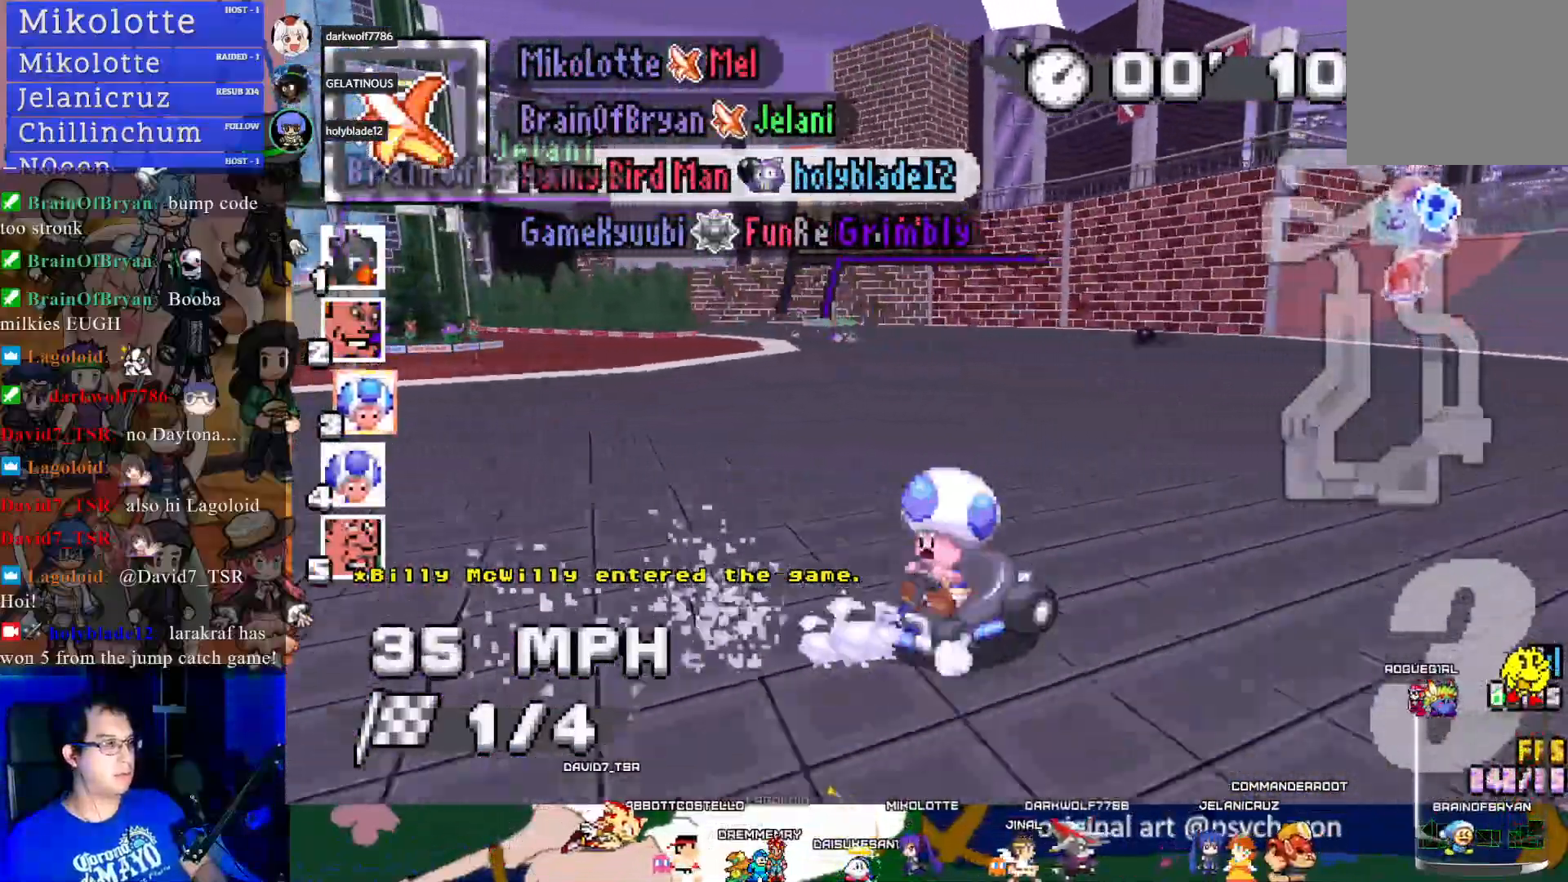
{"buttons": ["CROSS"], "left_stick": "left", "right_stick": "center", "events": [[483, "left_stick", "left"]]}
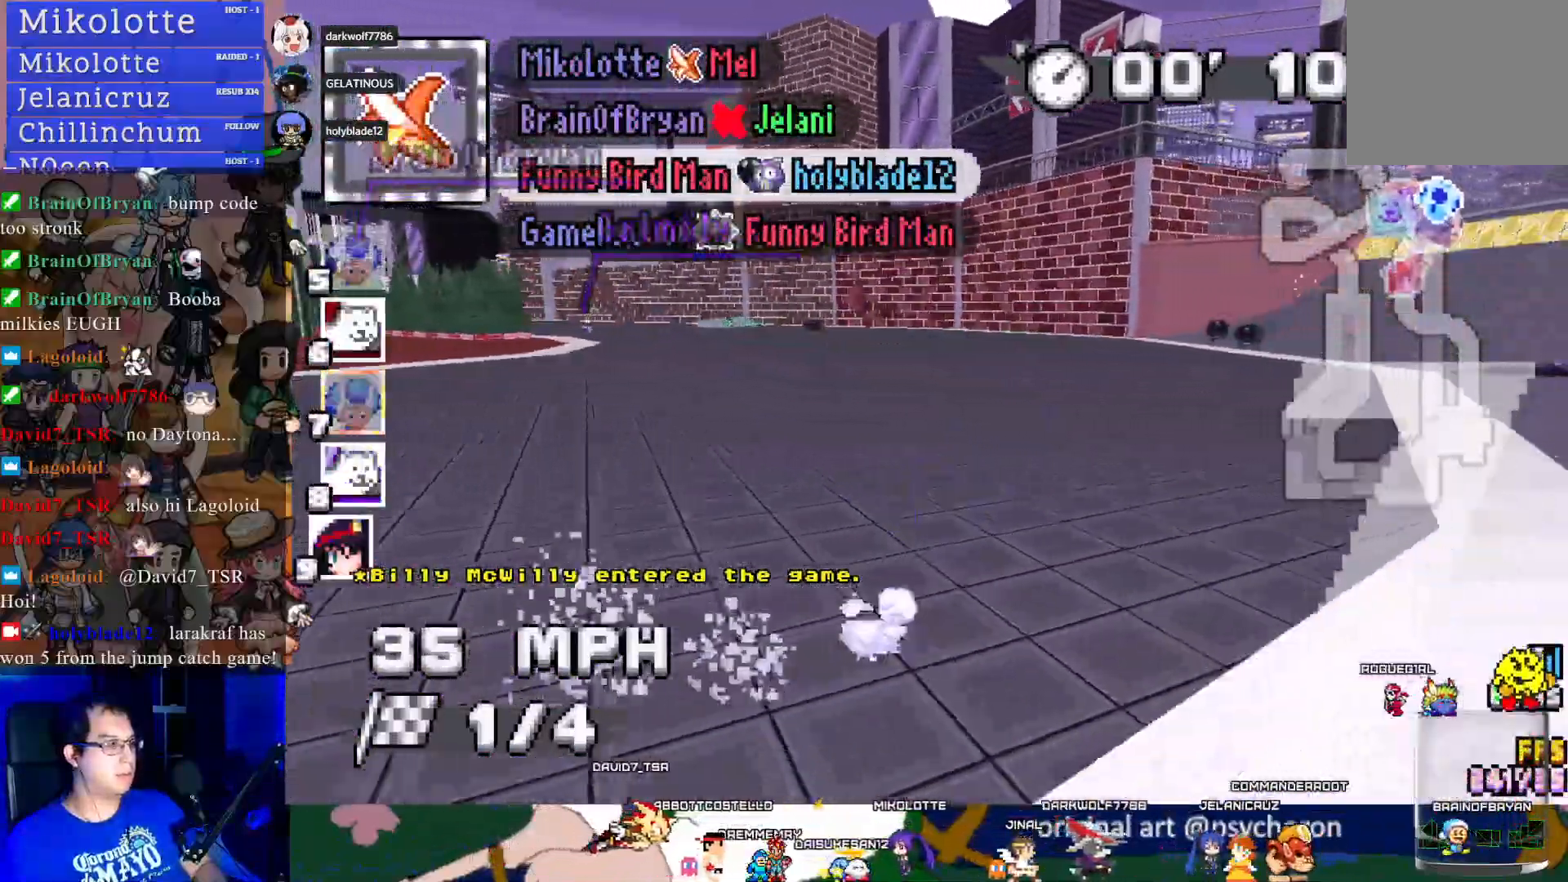
{"buttons": ["CROSS"], "left_stick": "center", "right_stick": "center", "events": [[183, "left_stick", "center"]]}
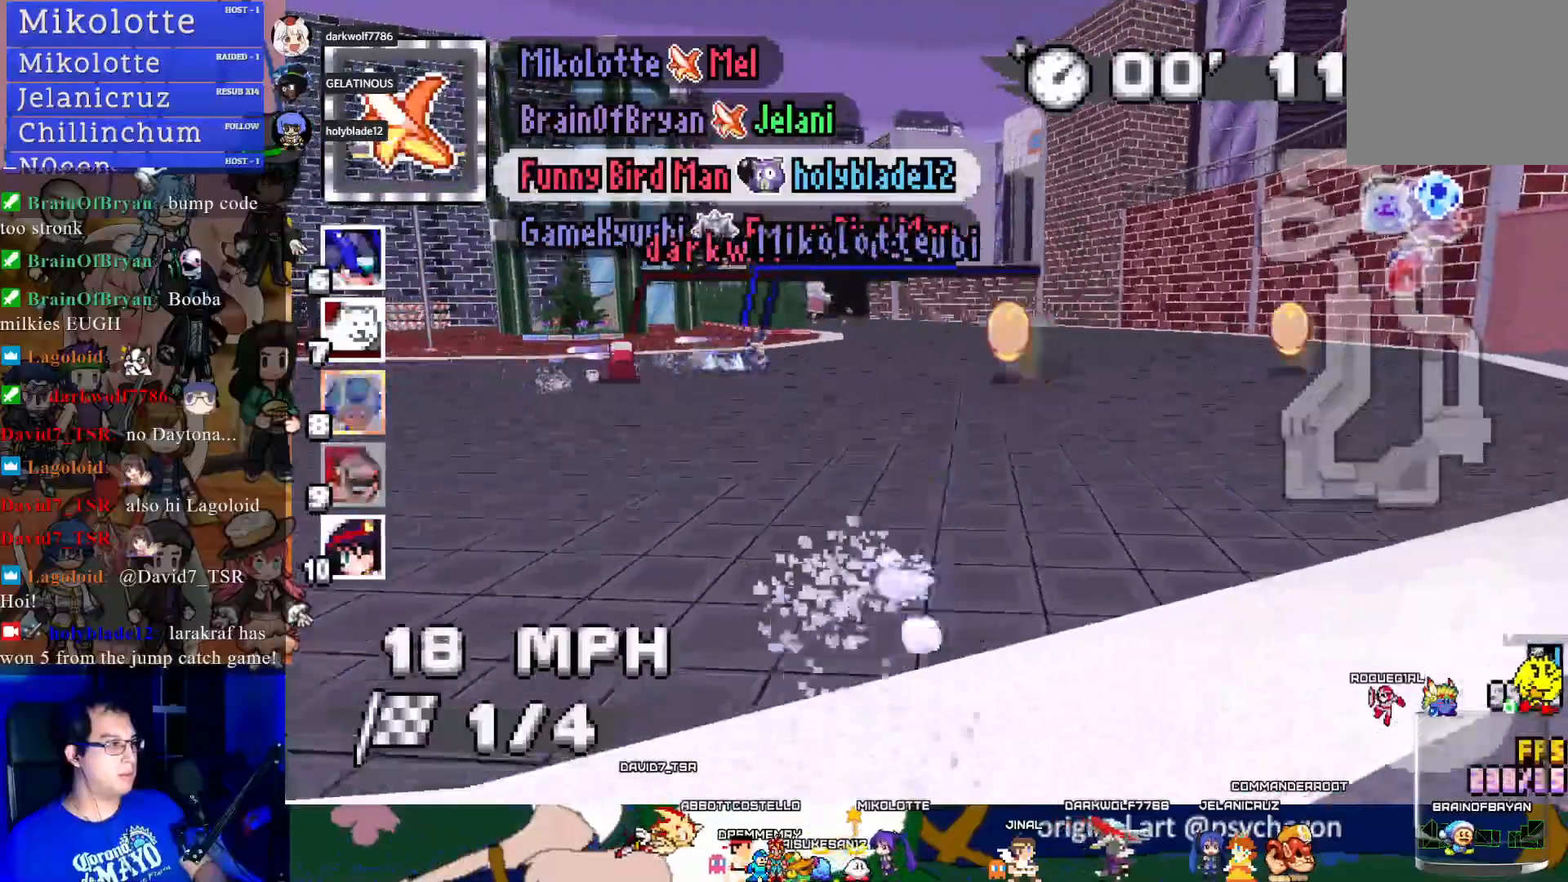
{"buttons": ["CROSS"], "left_stick": "center", "right_stick": "center", "events": [[67, "left_stick", "left"], [117, "left_stick", "center"]]}